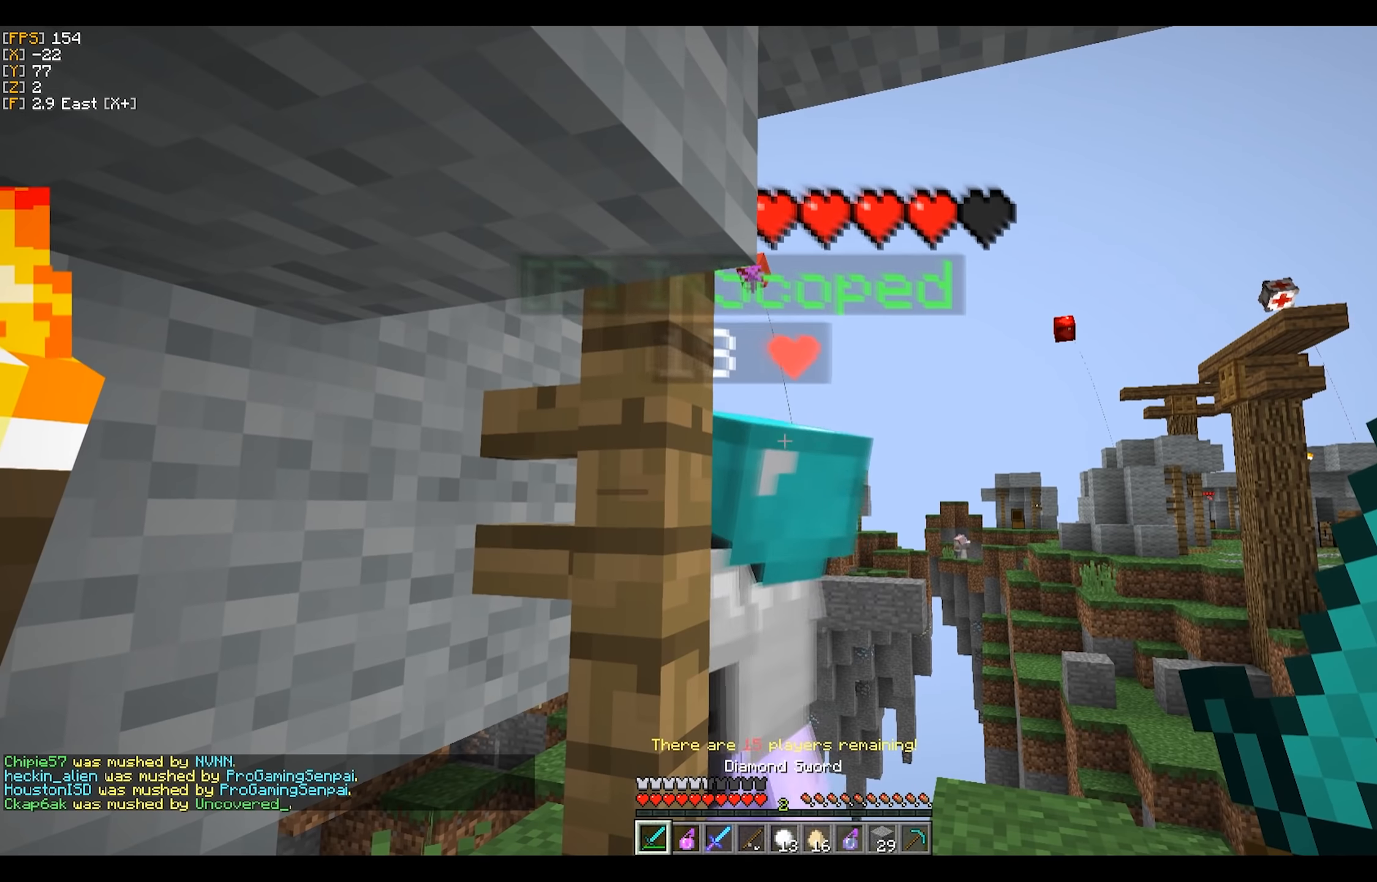
Gameplay with keyboard and mouse; each line is a JSON object with the keys and mouse buttons held at the frame after it. "events" lists presses ("down") and releases ("up") of "a", "d", "s", "w", "mouse_left" and "mouse_right" between this image and that frame as [ms after this image, input, new state], when the widget could be followed in between. "mouse_left", "mouse_right" = the "left", "right" buttons of the "mouse" list. No other keys are recorded. Fast repeated clicks can show as one long hold. Mouse movement is not recorded.
{"keys": [], "mouse": [], "events": []}
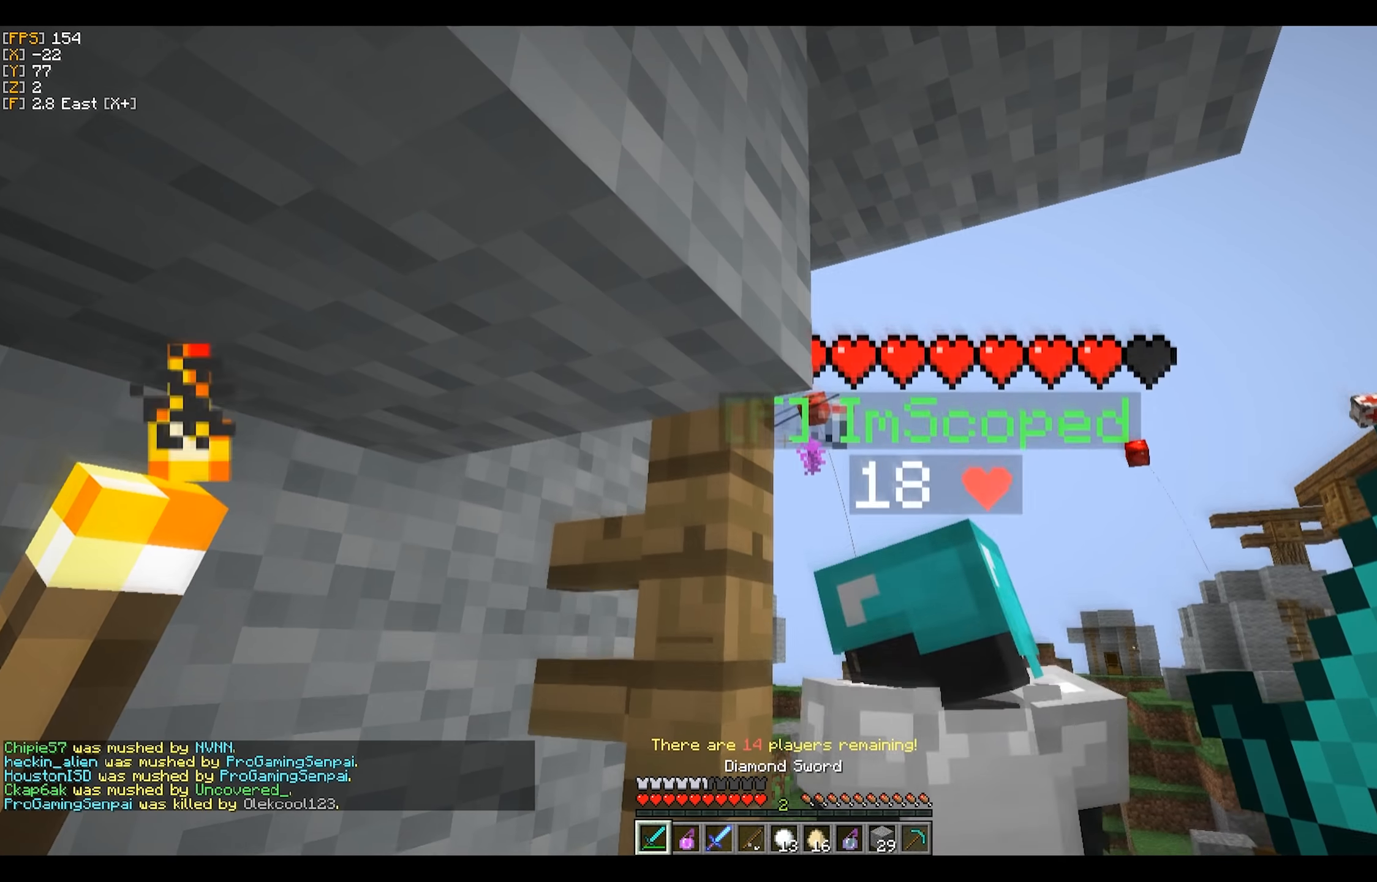
{"keys": [], "mouse": [], "events": []}
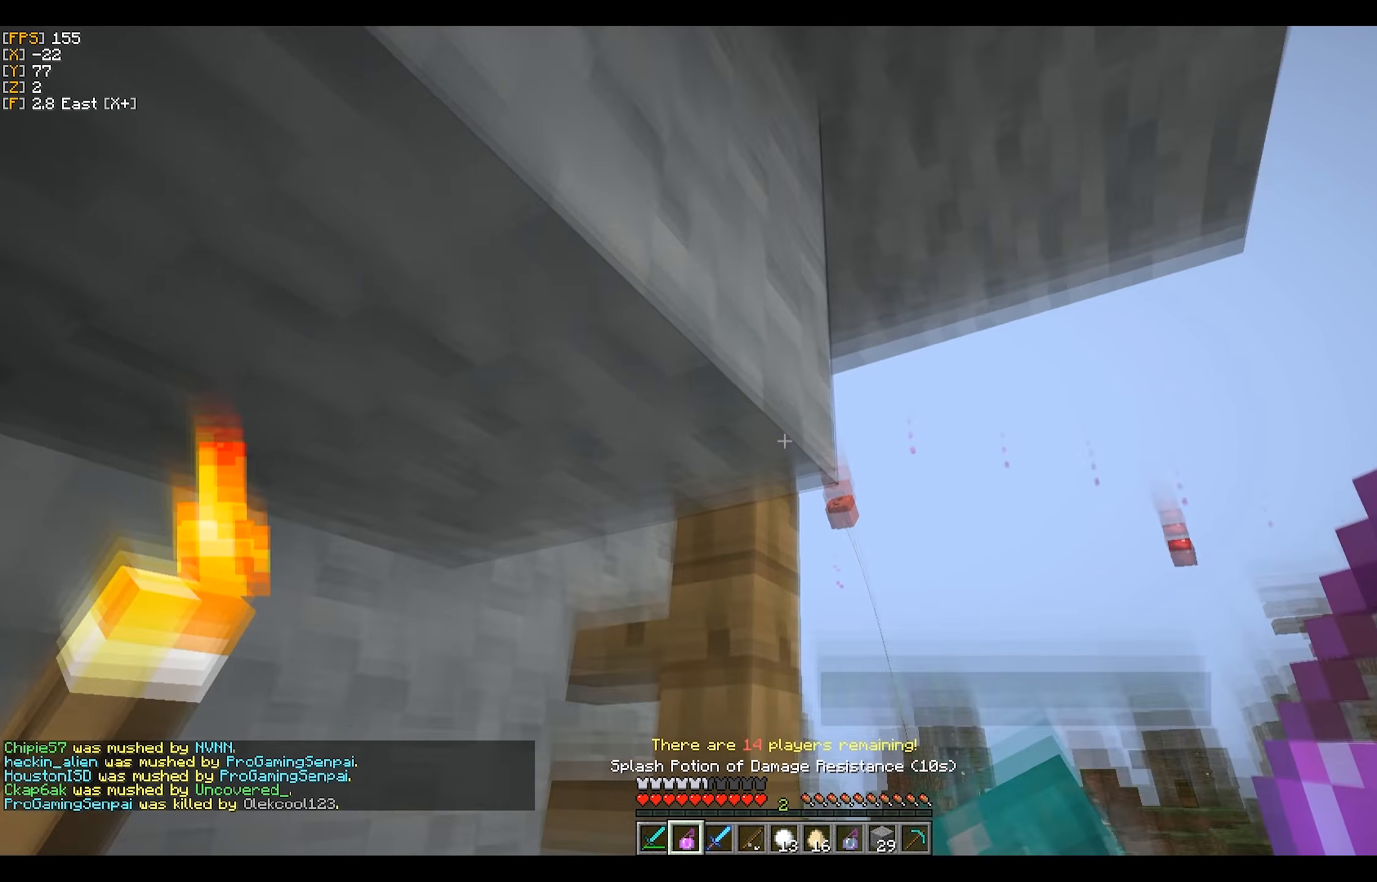
{"keys": [], "mouse": ["left"], "events": [[216, "mouse_left", "down"]]}
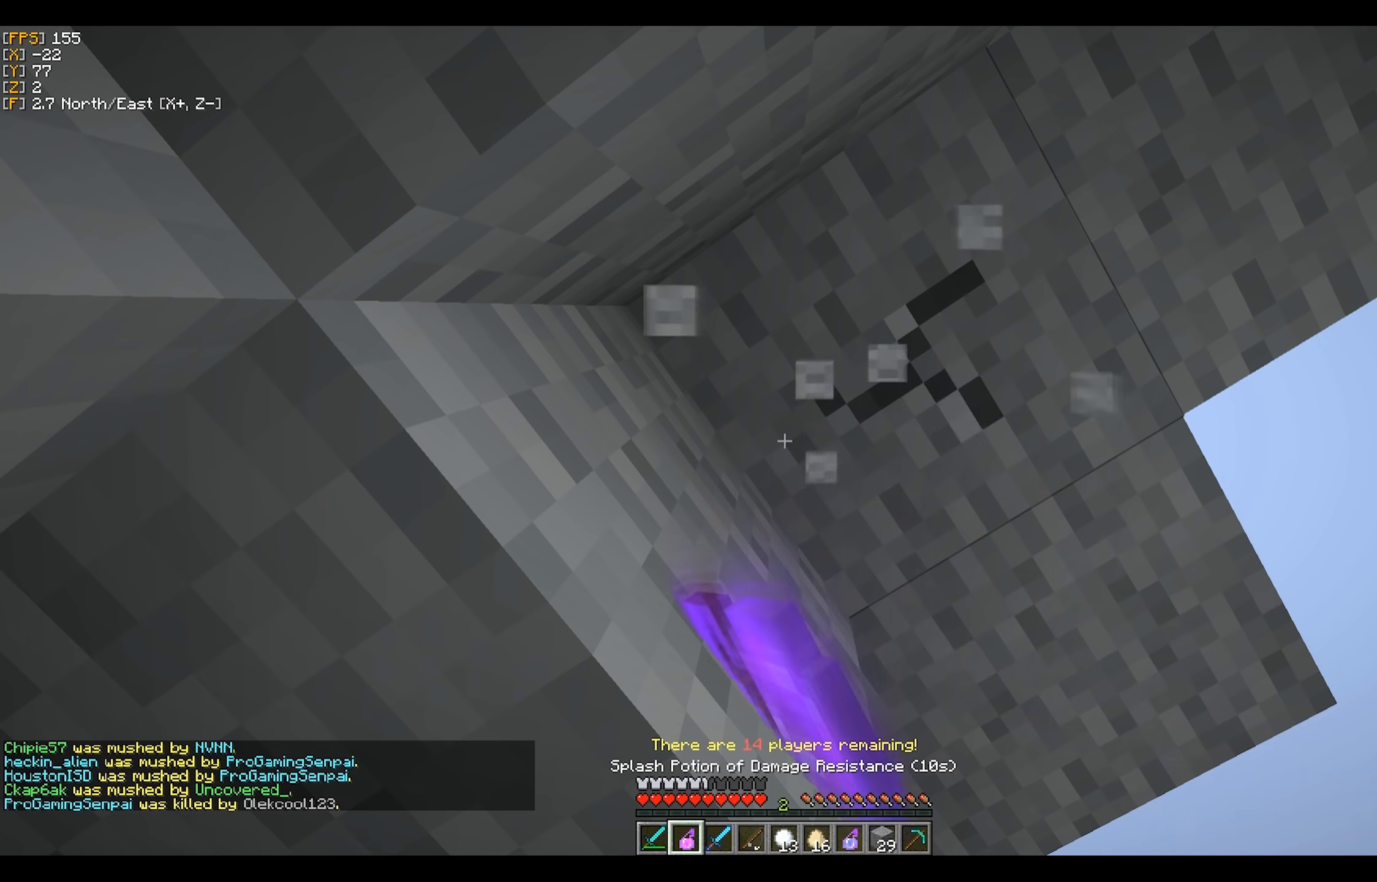
{"keys": [], "mouse": ["left"], "events": [[283, "d", "down"], [333, "d", "up"]]}
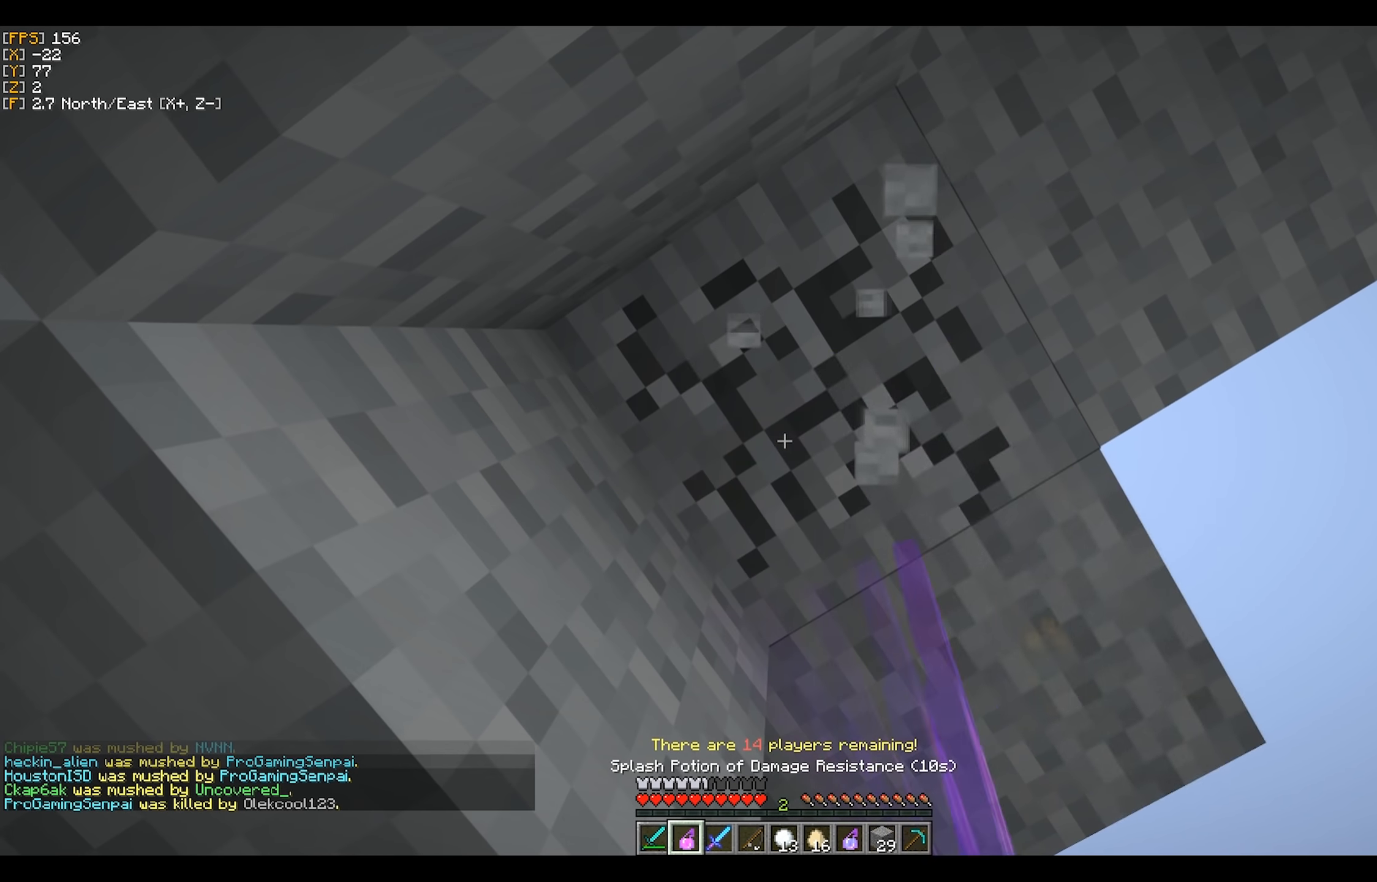
{"keys": [], "mouse": ["left"], "events": []}
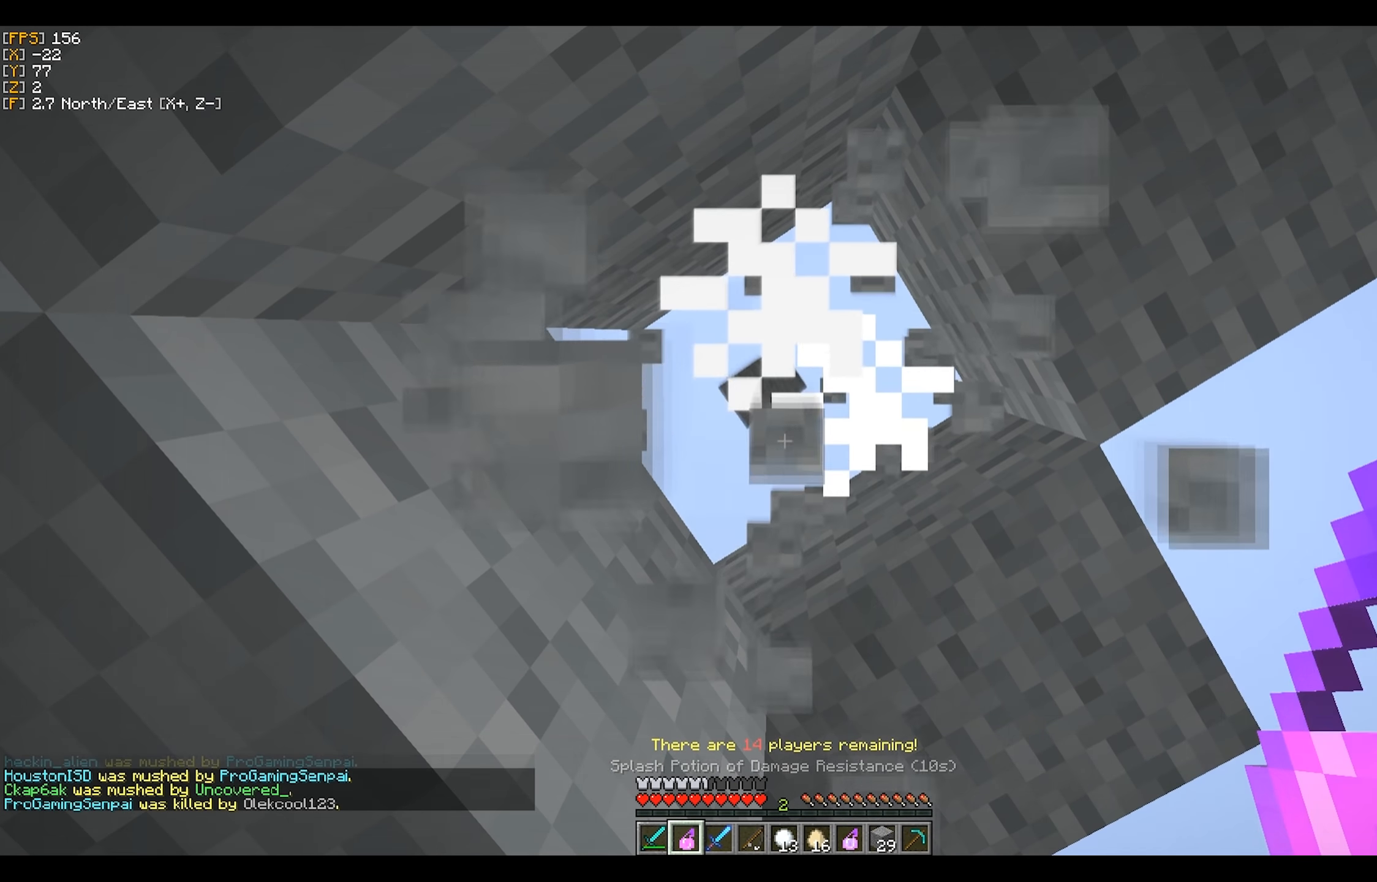
{"keys": [], "mouse": [], "events": [[33, "mouse_left", "up"]]}
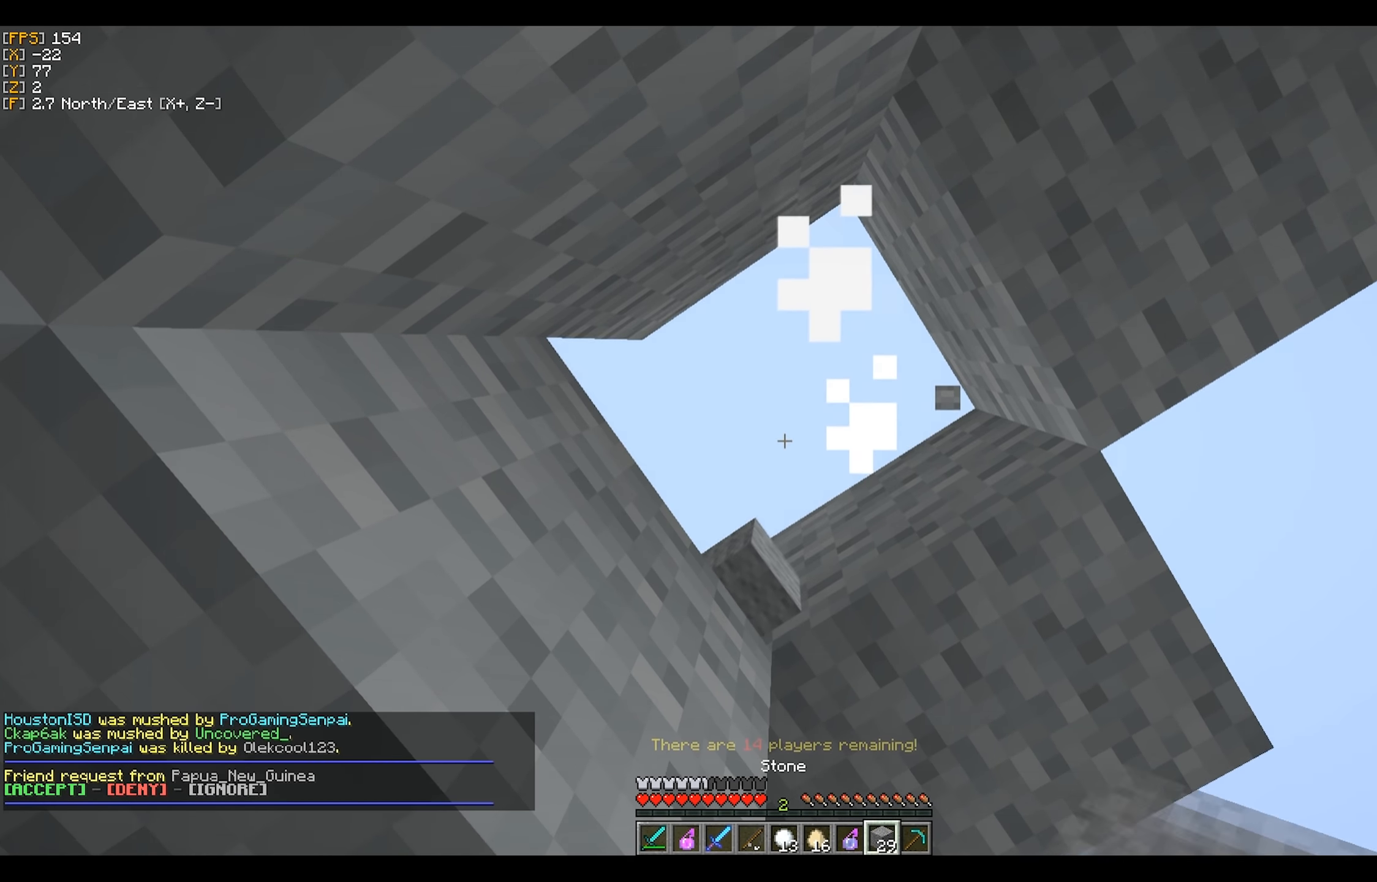
{"keys": [], "mouse": ["right"], "events": [[300, "mouse_right", "down"], [383, "mouse_right", "up"], [416, "mouse_right", "down"]]}
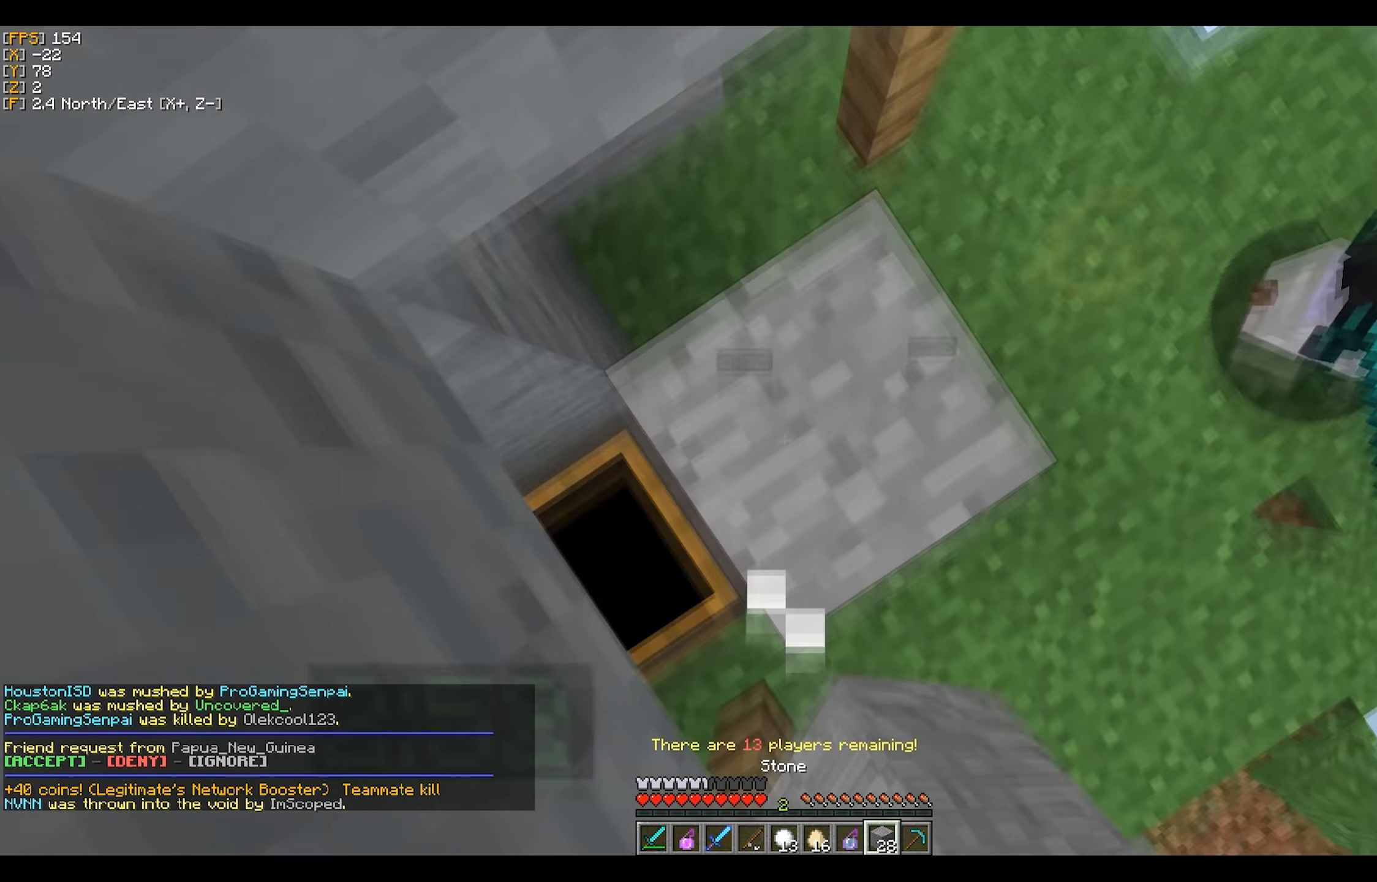
{"keys": [], "mouse": [], "events": [[66, "mouse_right", "up"], [116, "mouse_right", "down"], [166, "mouse_right", "up"], [216, "mouse_right", "down"], [466, "mouse_right", "up"]]}
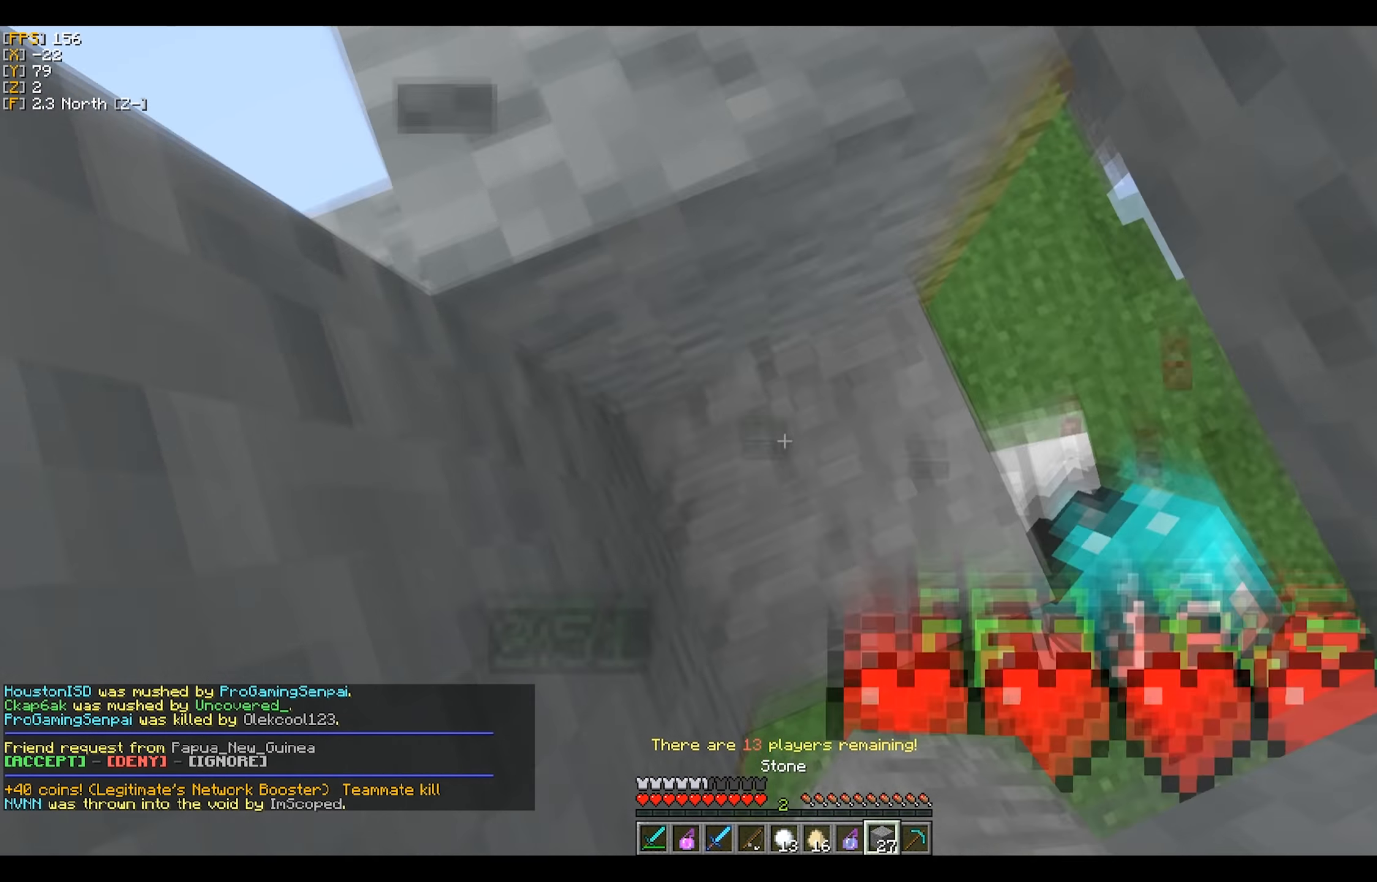
{"keys": [], "mouse": [], "events": []}
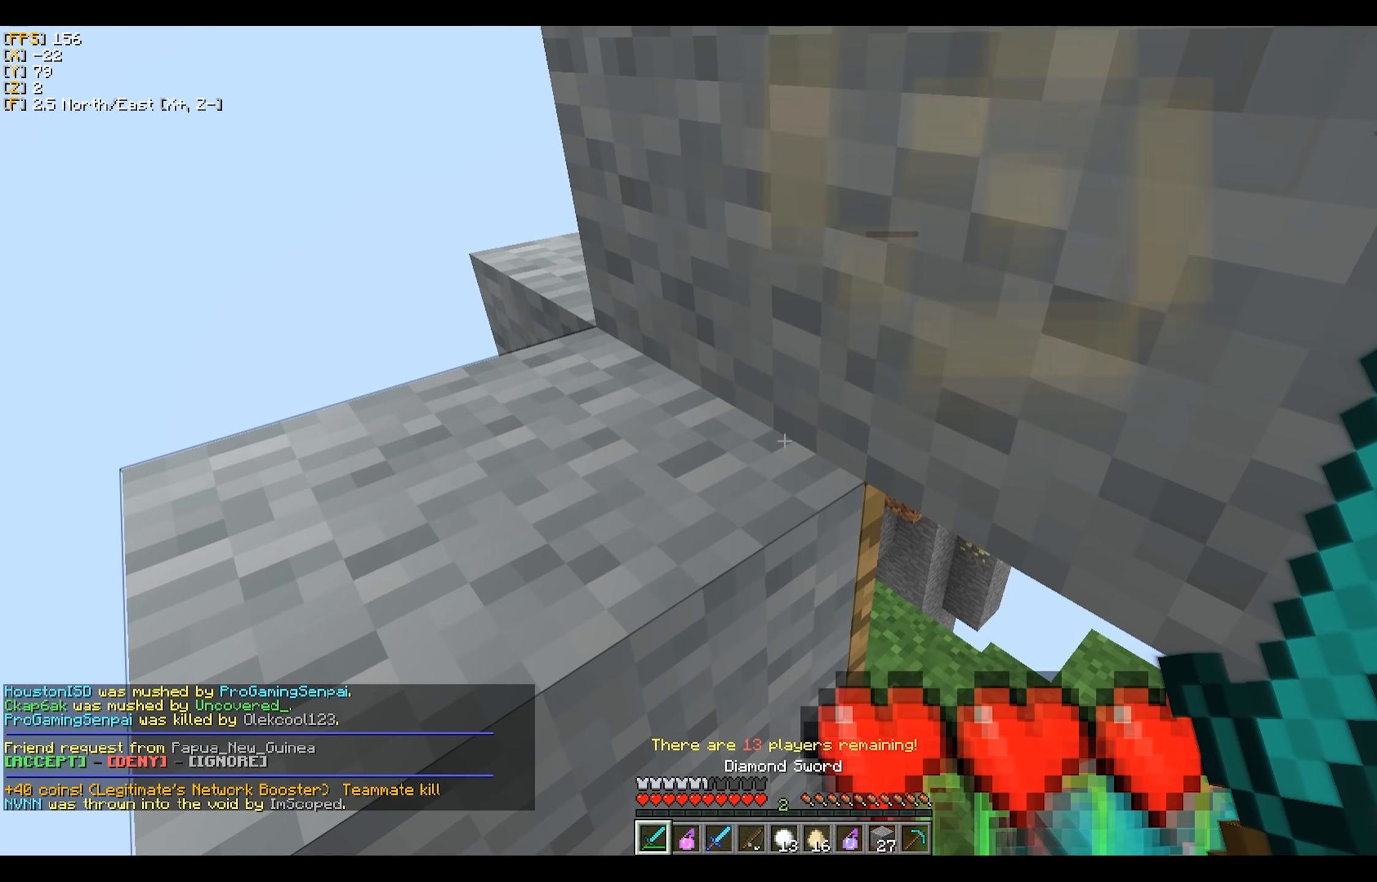
{"keys": ["w"], "mouse": [], "events": [[100, "w", "down"]]}
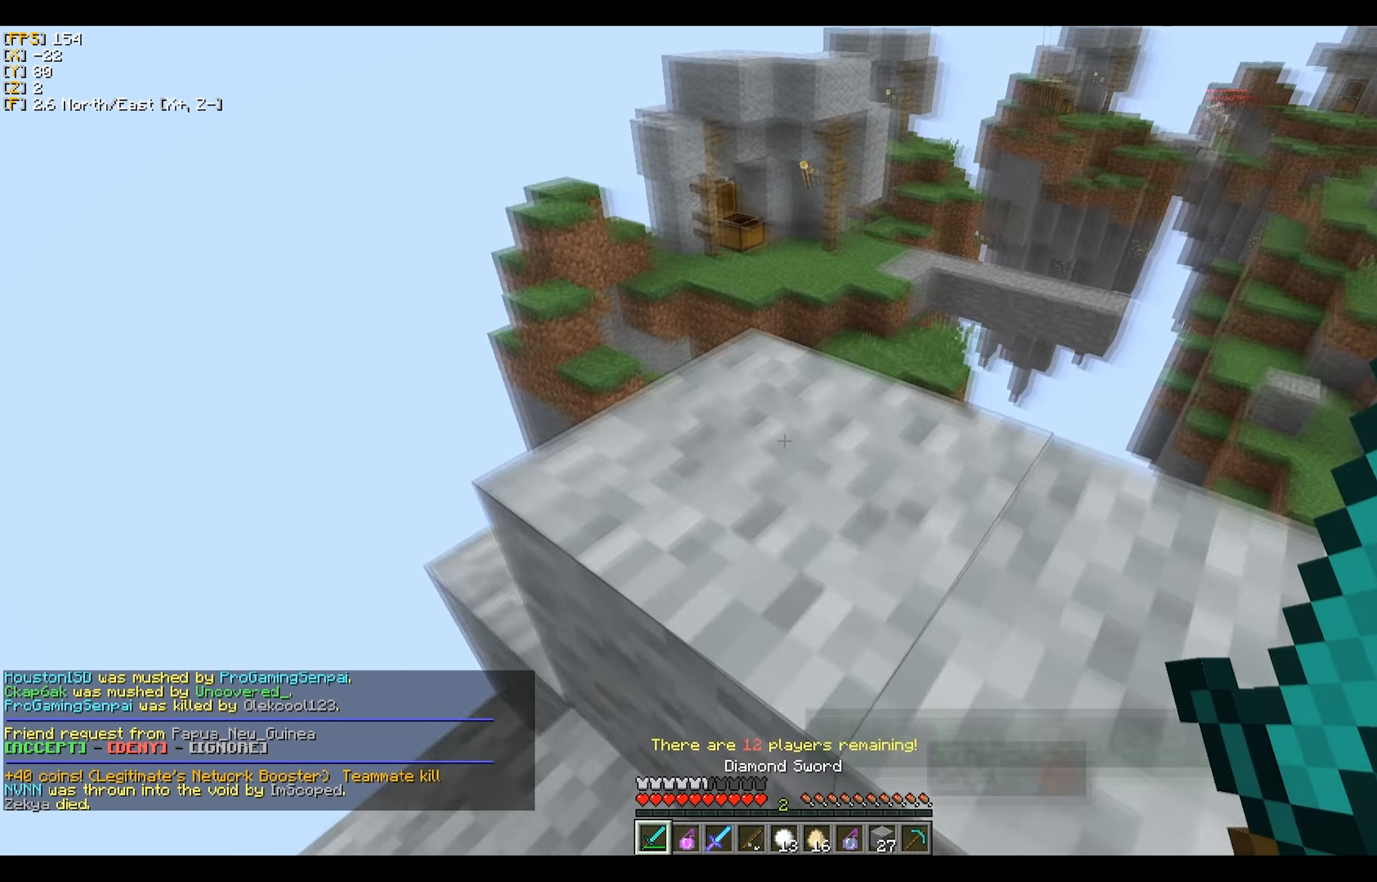
{"keys": [], "mouse": [], "events": [[167, "mouse_left", "down"], [250, "d", "down"], [300, "mouse_left", "up"], [450, "d", "up"], [450, "w", "up"]]}
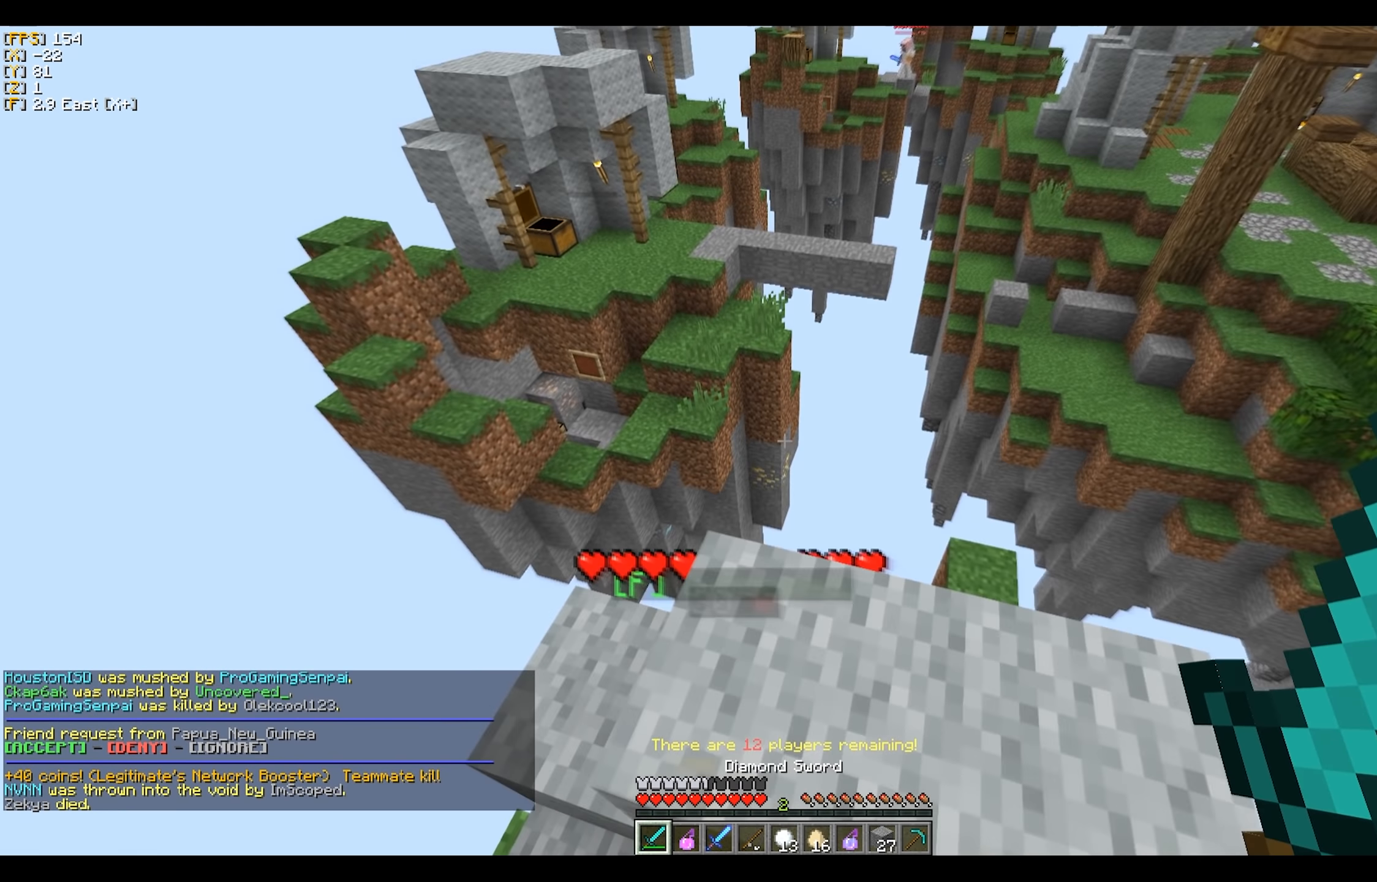
{"keys": [], "mouse": [], "events": []}
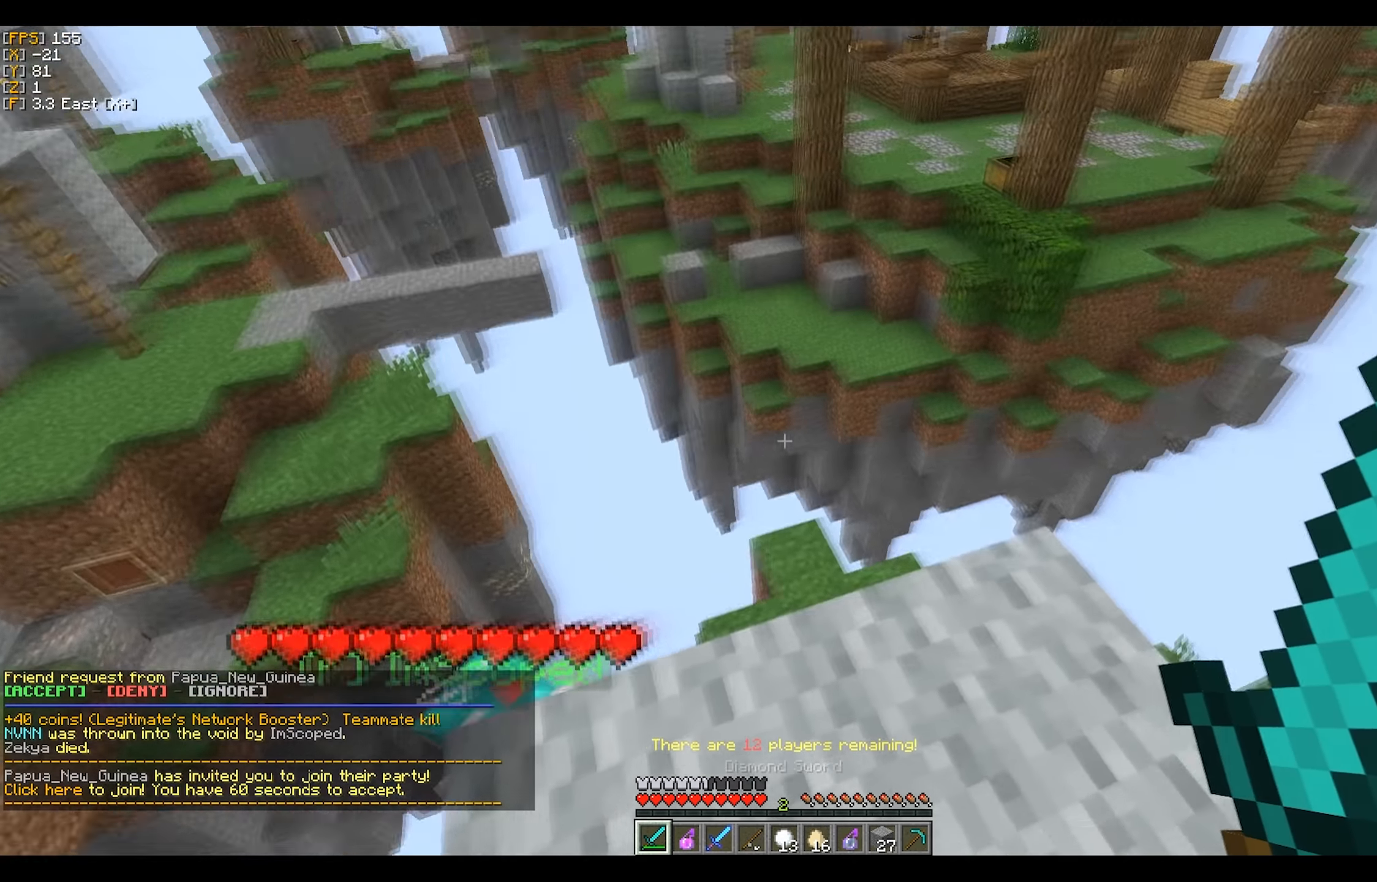
{"keys": [], "mouse": [], "events": []}
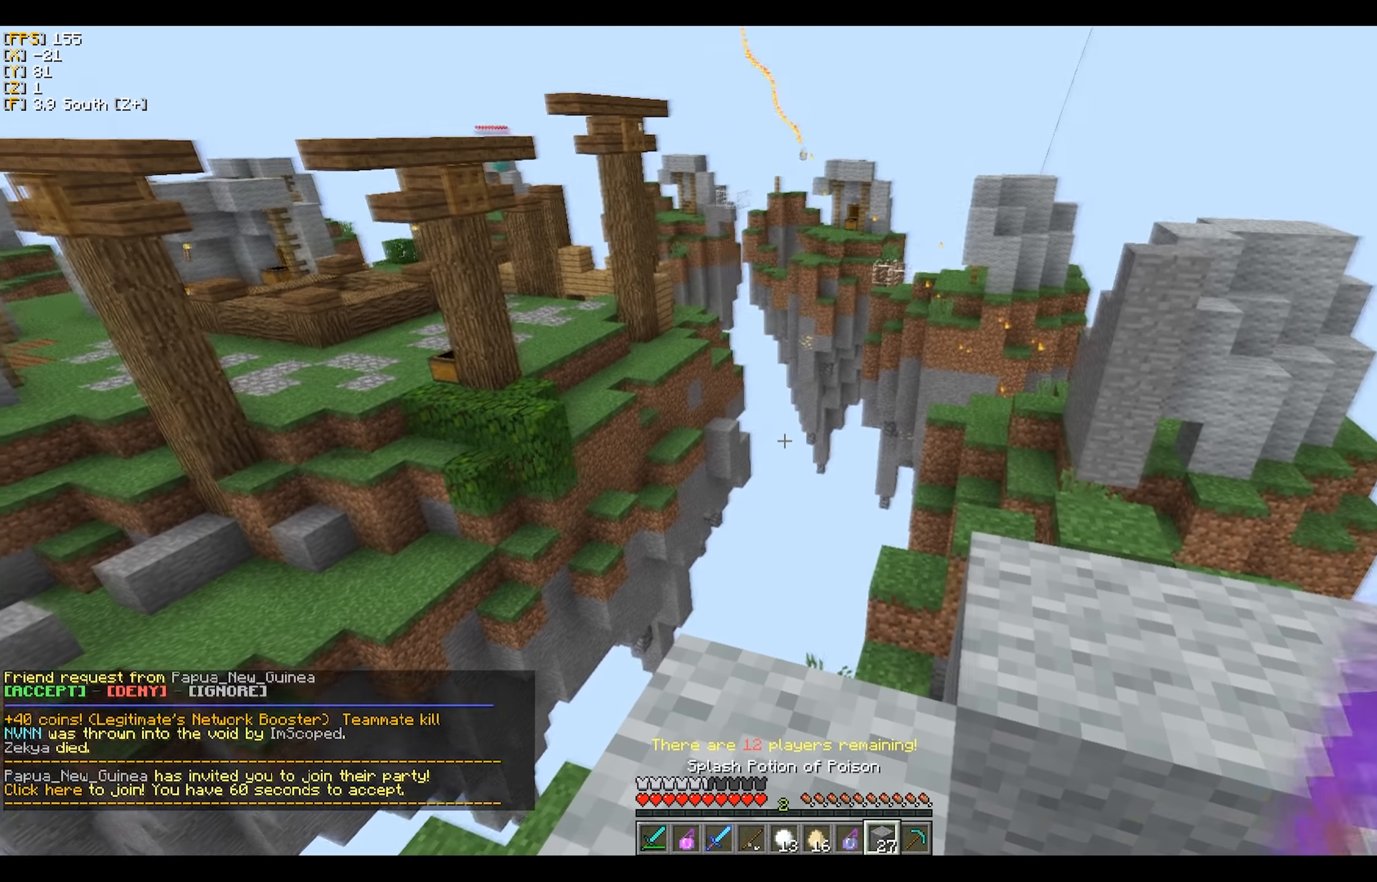
{"keys": ["w"], "mouse": [], "events": [[417, "w", "down"]]}
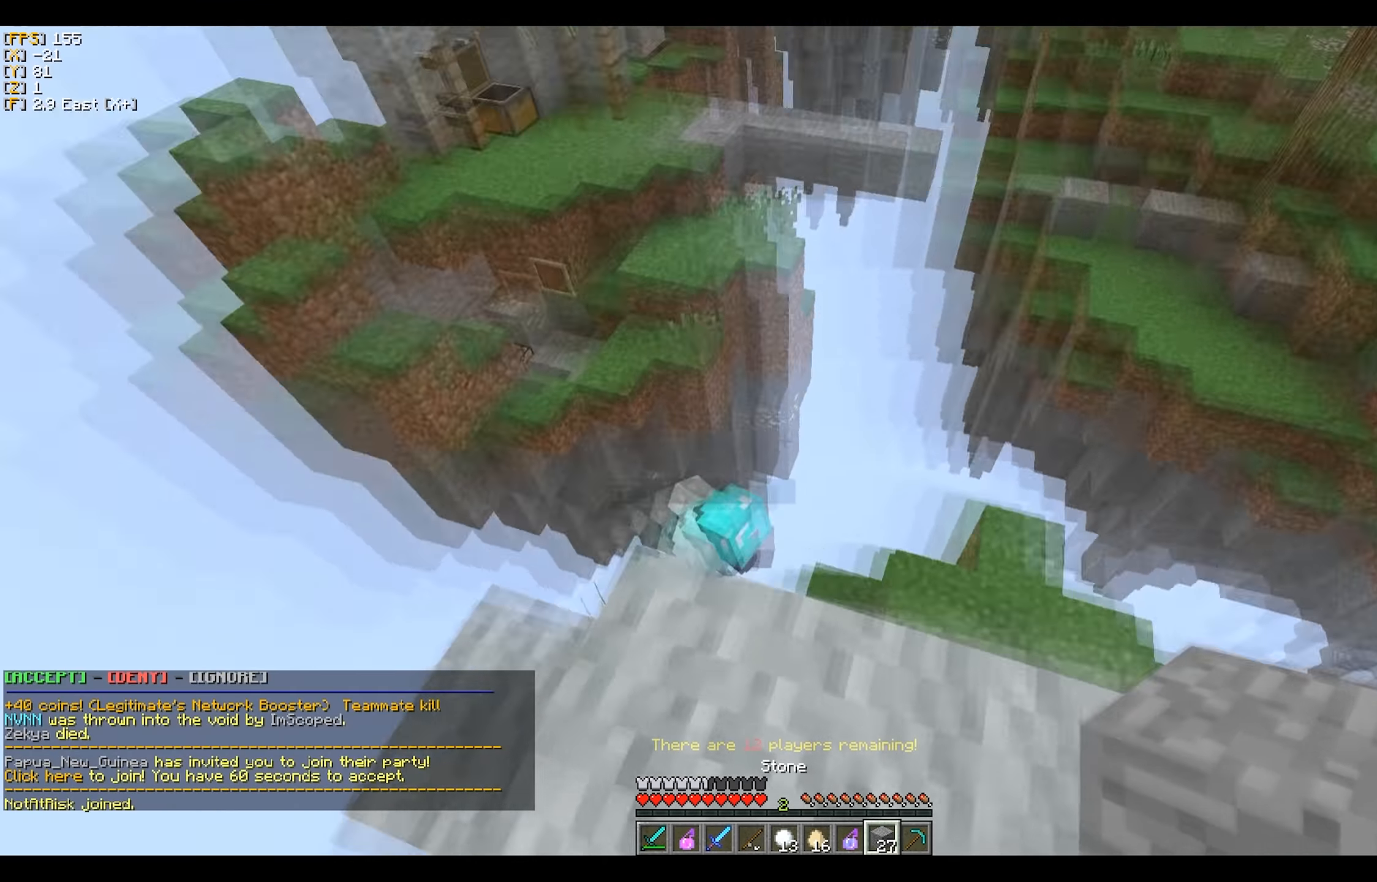
{"keys": [], "mouse": [], "events": [[50, "w", "up"]]}
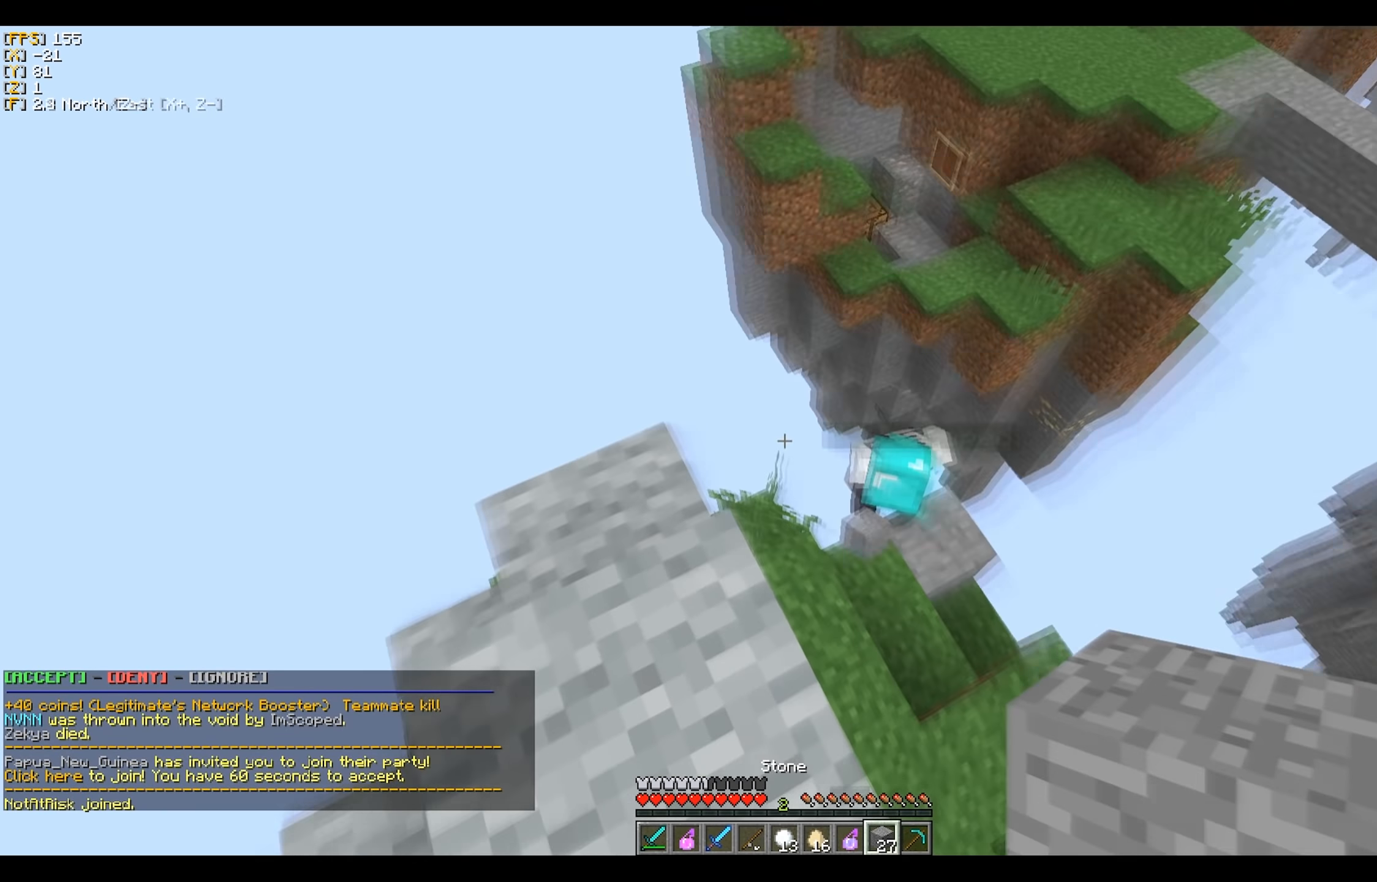
{"keys": ["w"], "mouse": [], "events": [[267, "w", "down"]]}
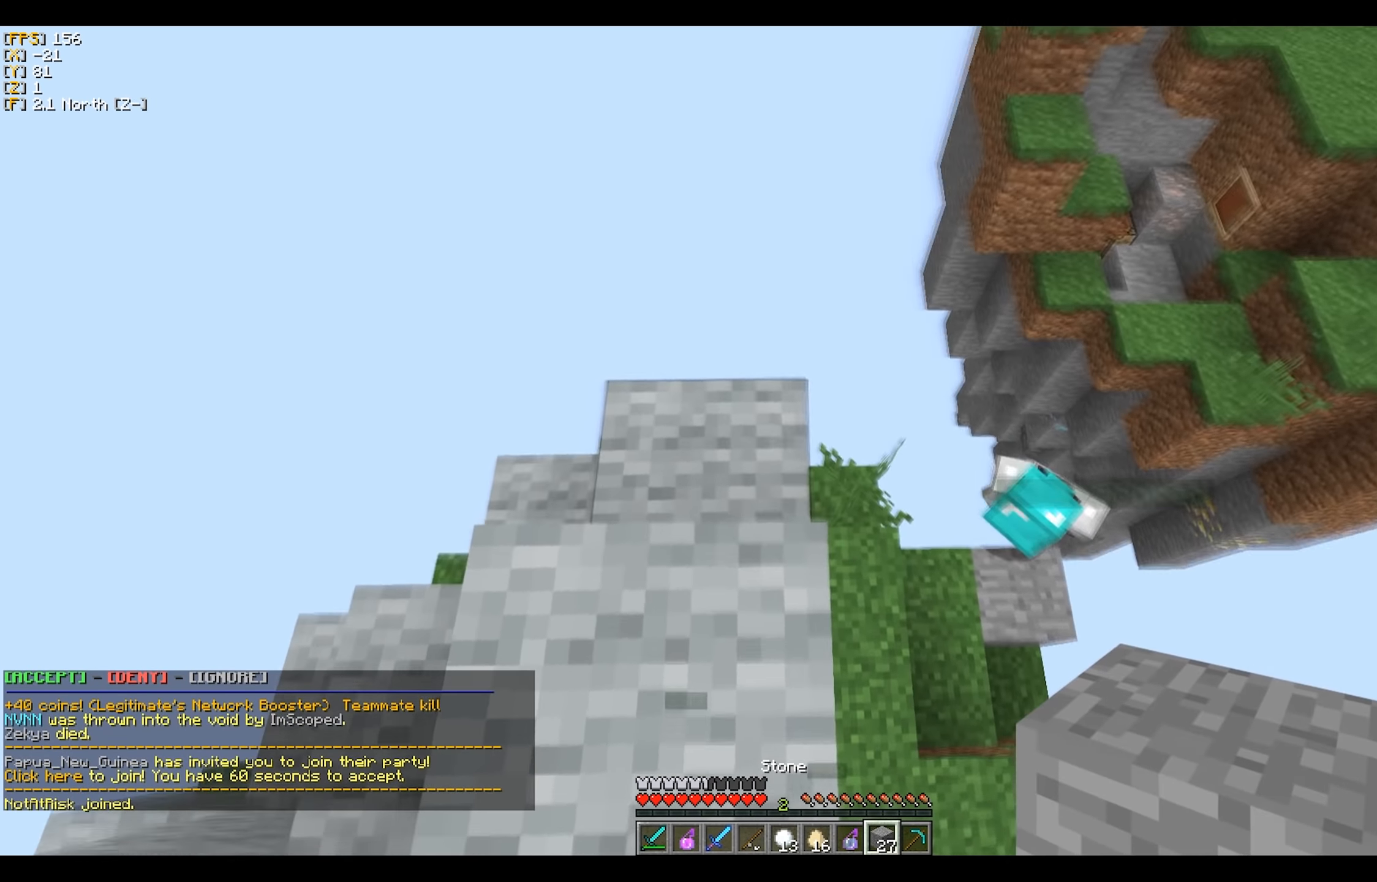
{"keys": ["w"], "mouse": [], "events": [[100, "mouse_right", "down"], [133, "w", "up"], [183, "mouse_right", "up"], [467, "w", "down"]]}
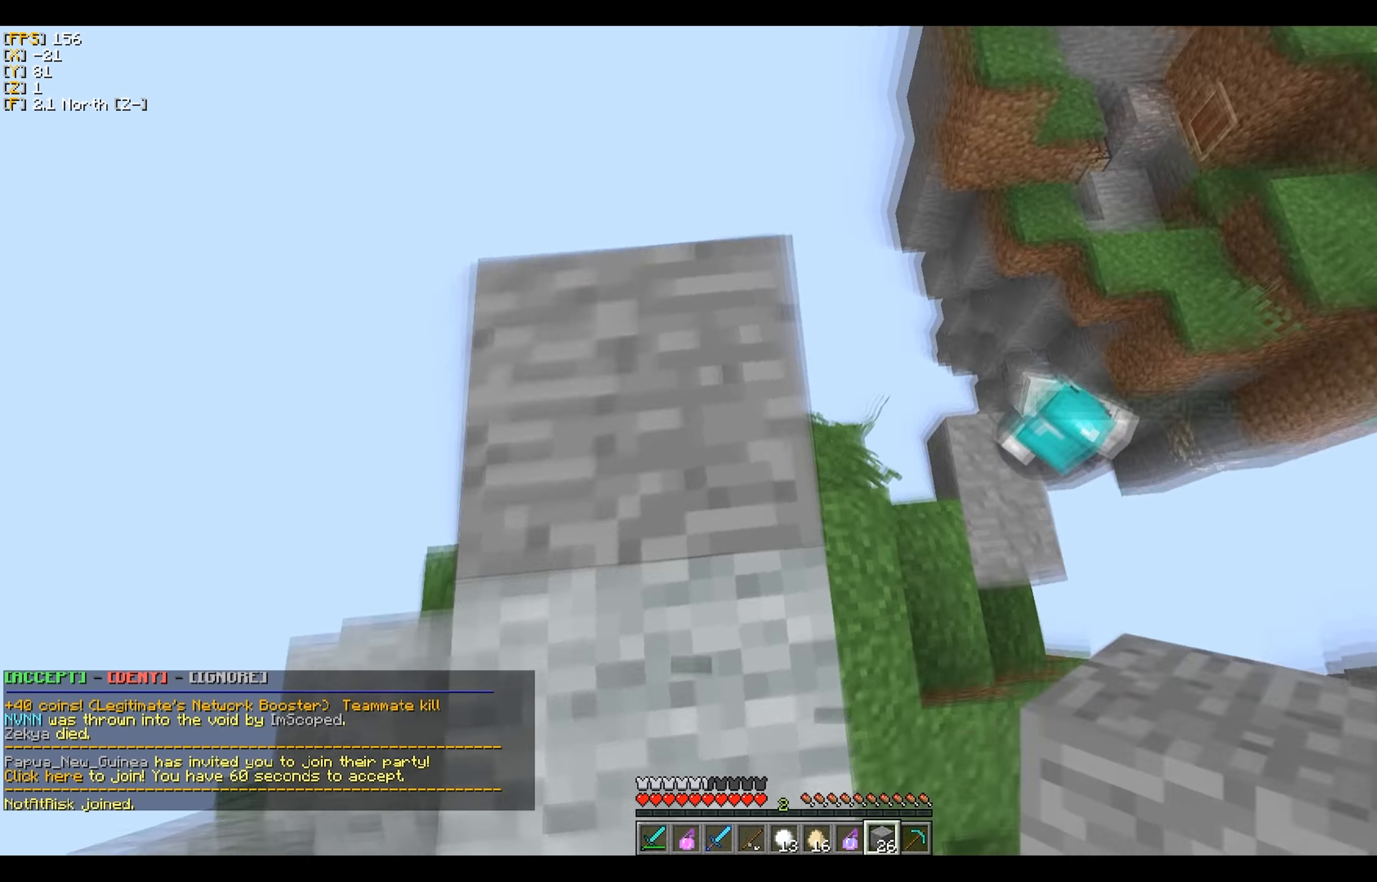
{"keys": ["d", "s"], "mouse": [], "events": [[100, "w", "up"], [233, "d", "down"], [267, "s", "down"]]}
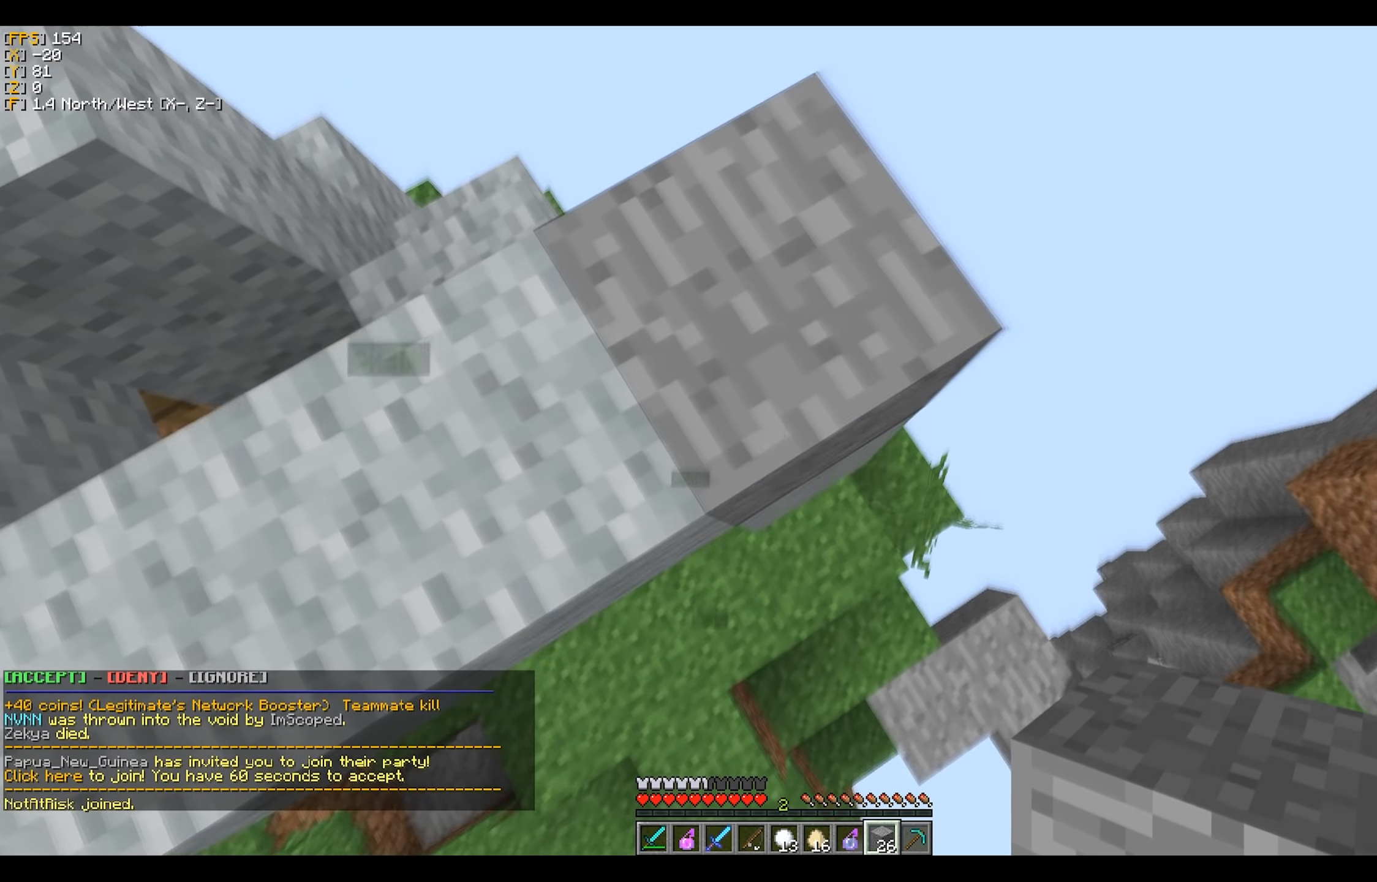
{"keys": ["d", "s"], "mouse": ["right"], "events": [[150, "mouse_right", "down"]]}
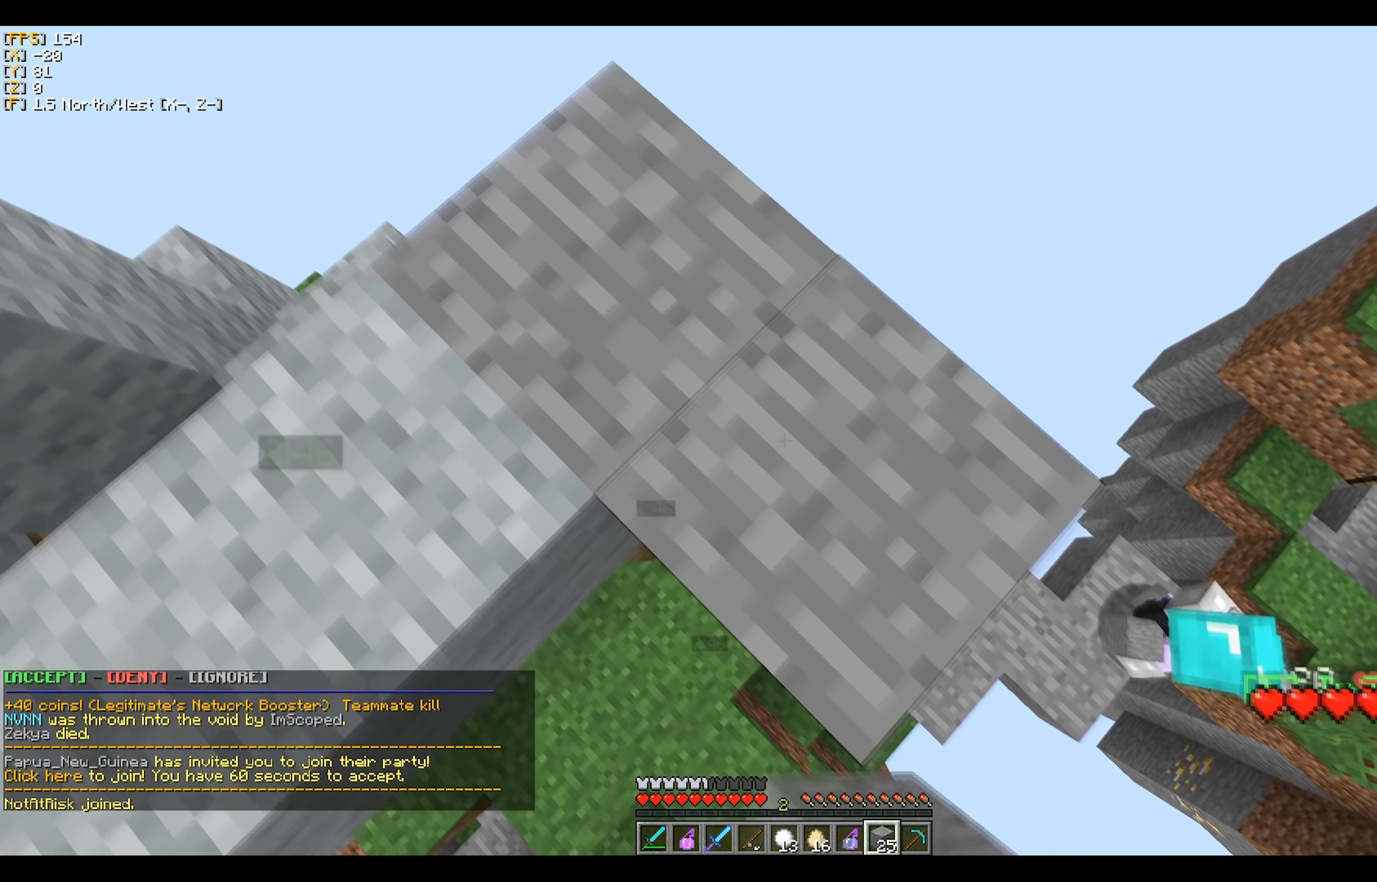
{"keys": [], "mouse": ["right"], "events": [[466, "d", "up"], [466, "s", "up"]]}
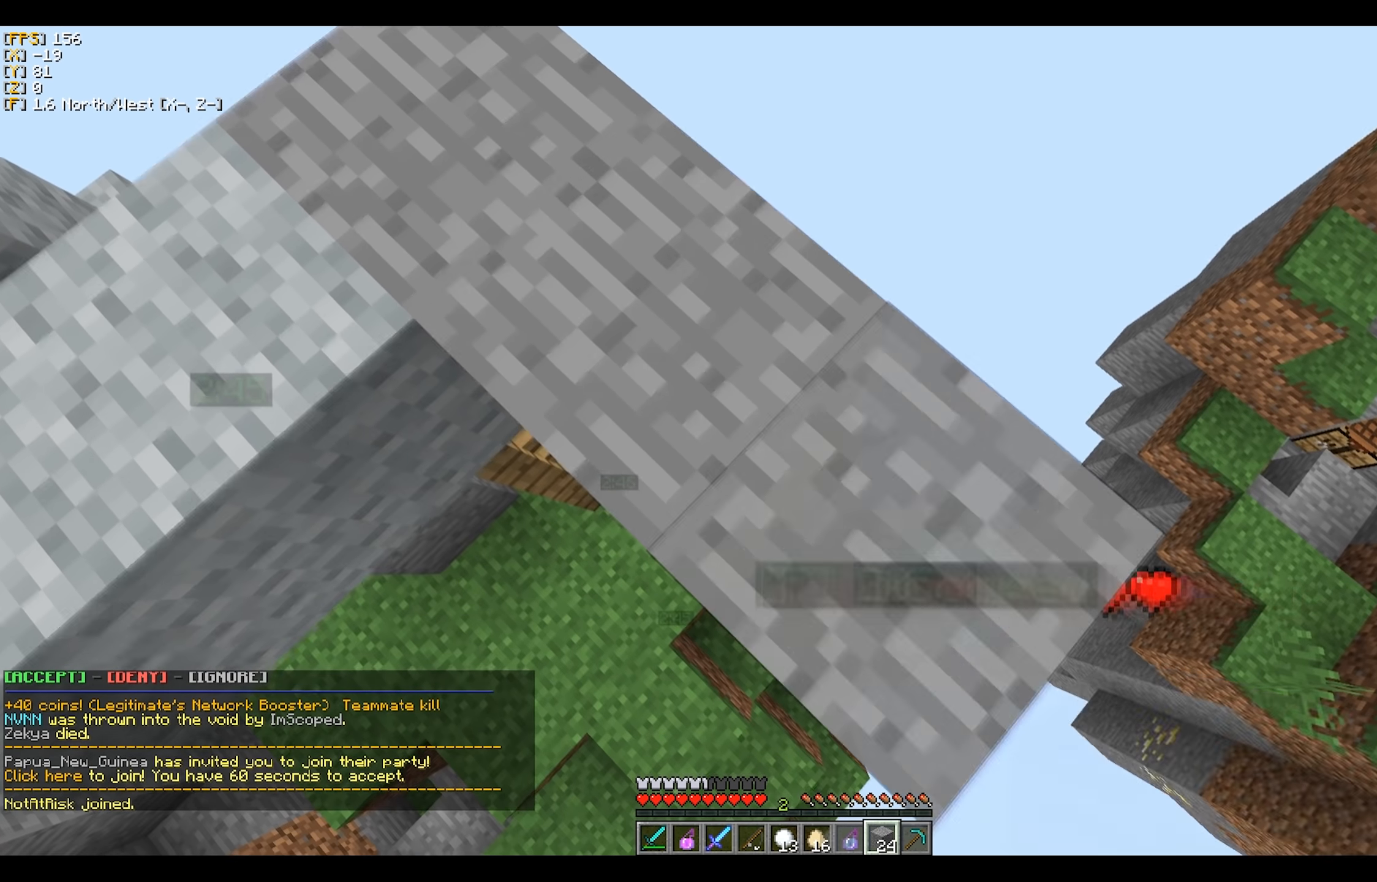
{"keys": [], "mouse": [], "events": [[50, "mouse_right", "up"]]}
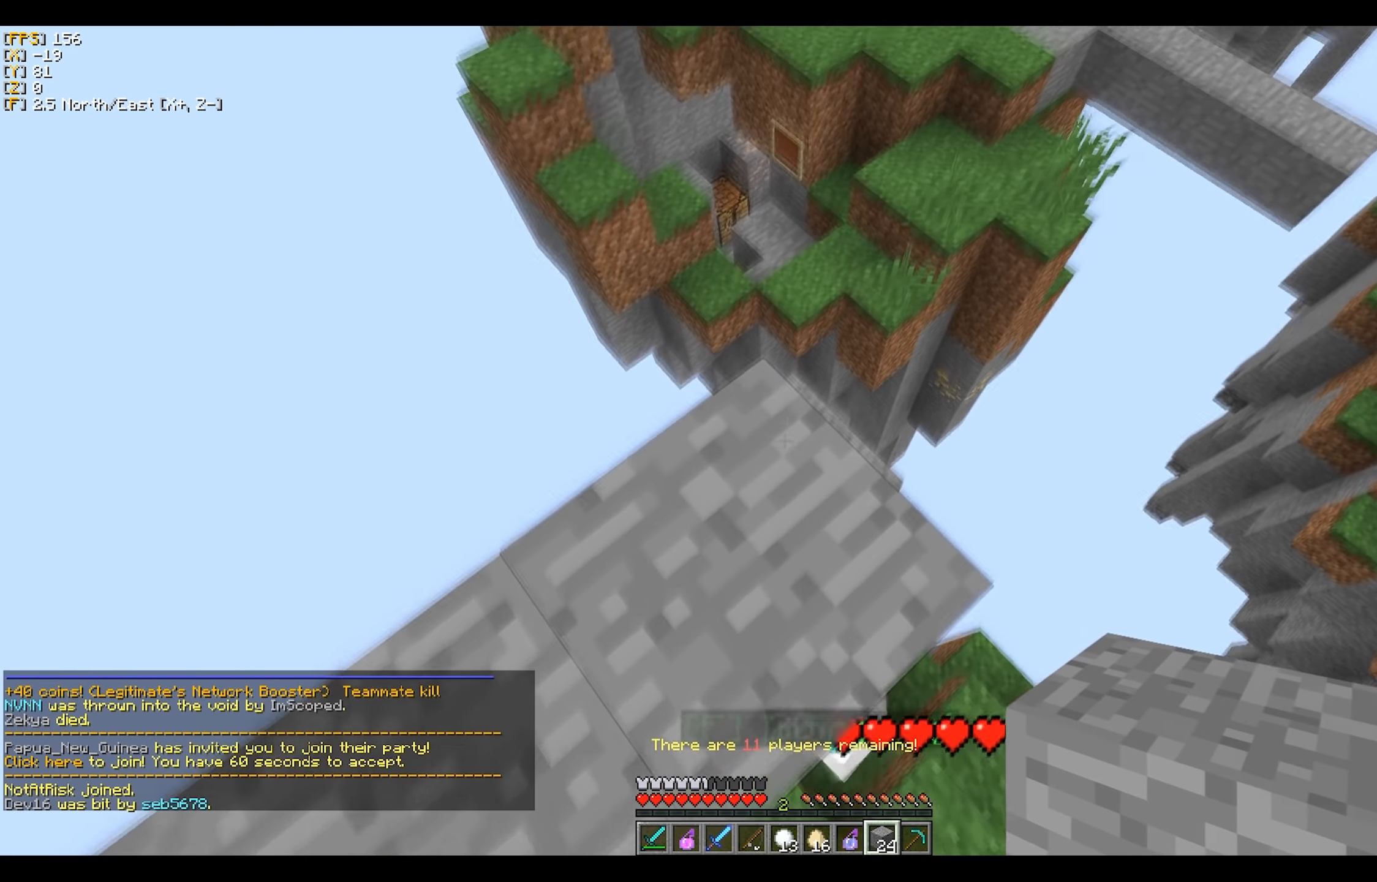
{"keys": ["w"], "mouse": [], "events": [[133, "w", "down"]]}
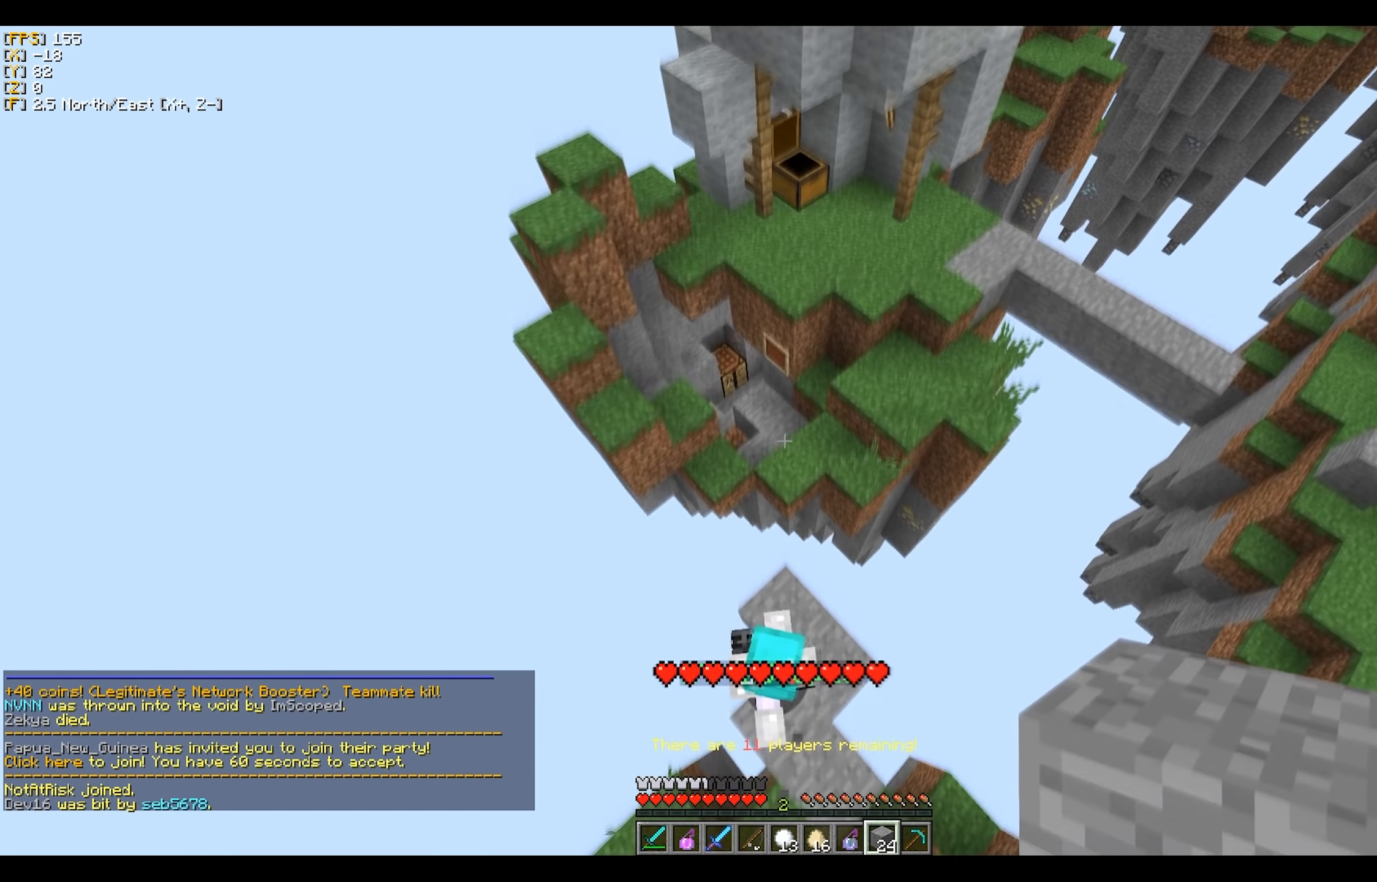
{"keys": ["w"], "mouse": [], "events": []}
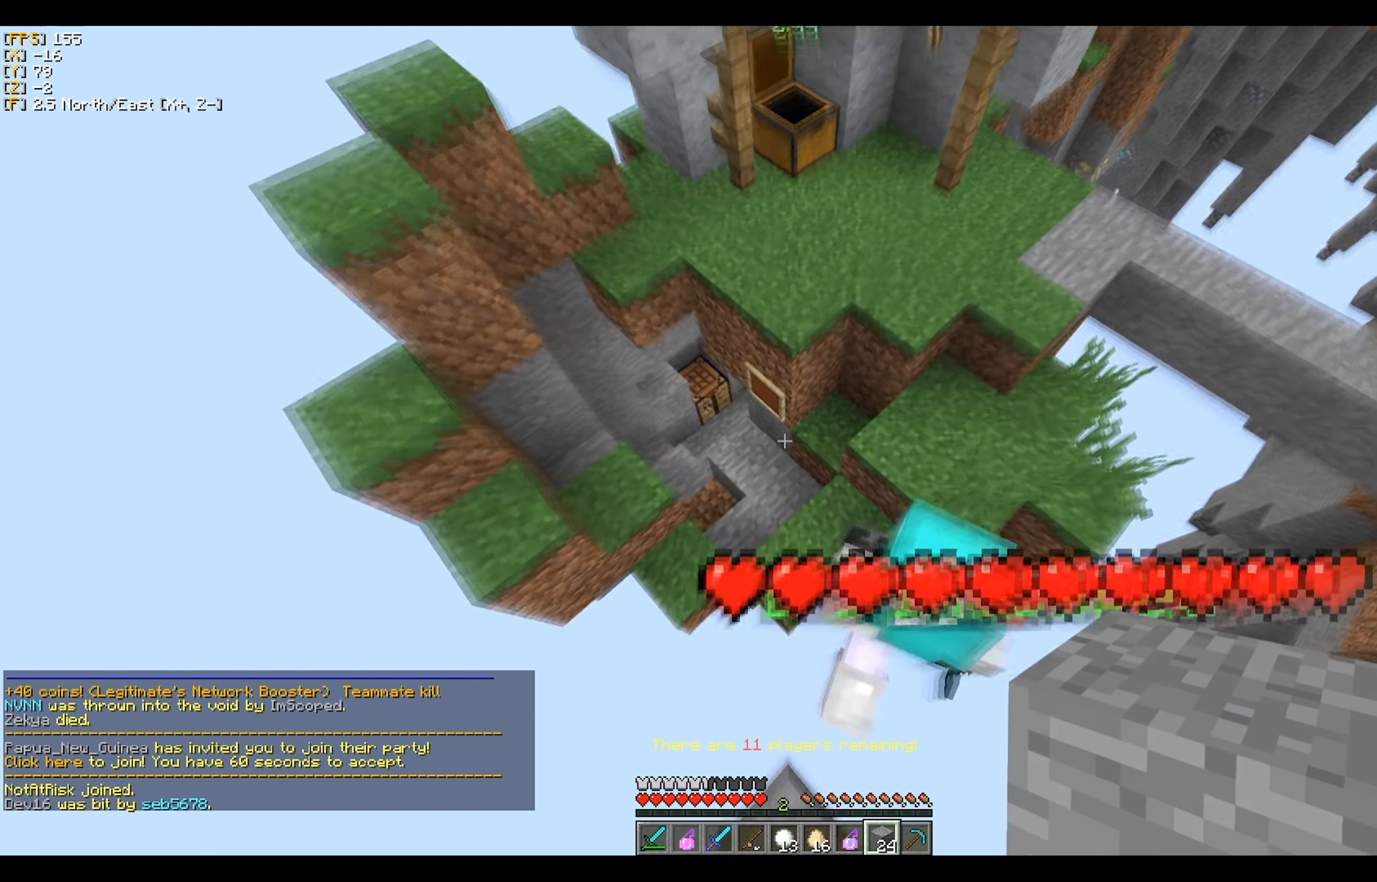
{"keys": ["w"], "mouse": [], "events": [[183, "w", "up"], [466, "w", "down"]]}
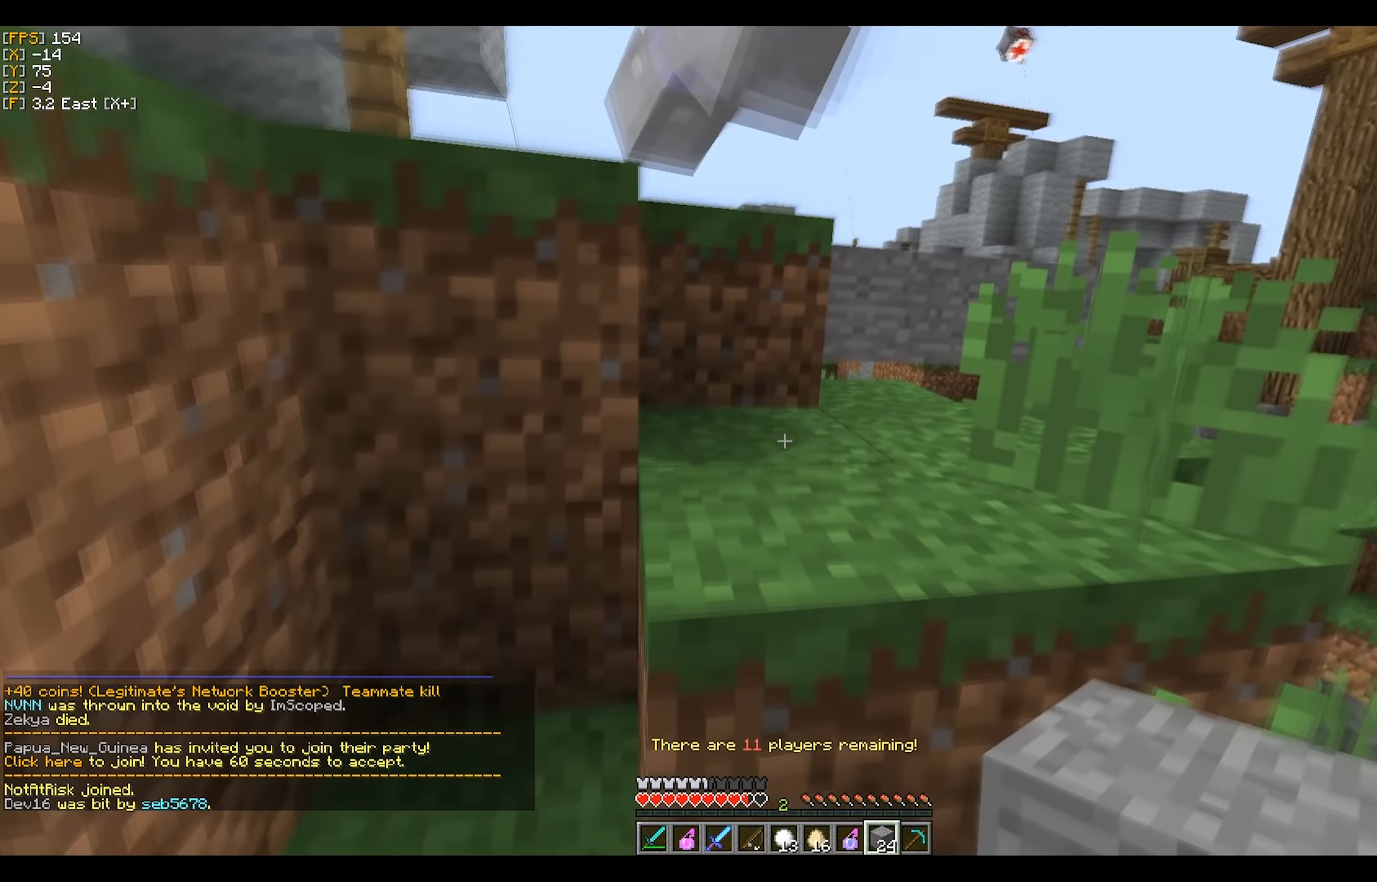
{"keys": ["w"], "mouse": [], "events": []}
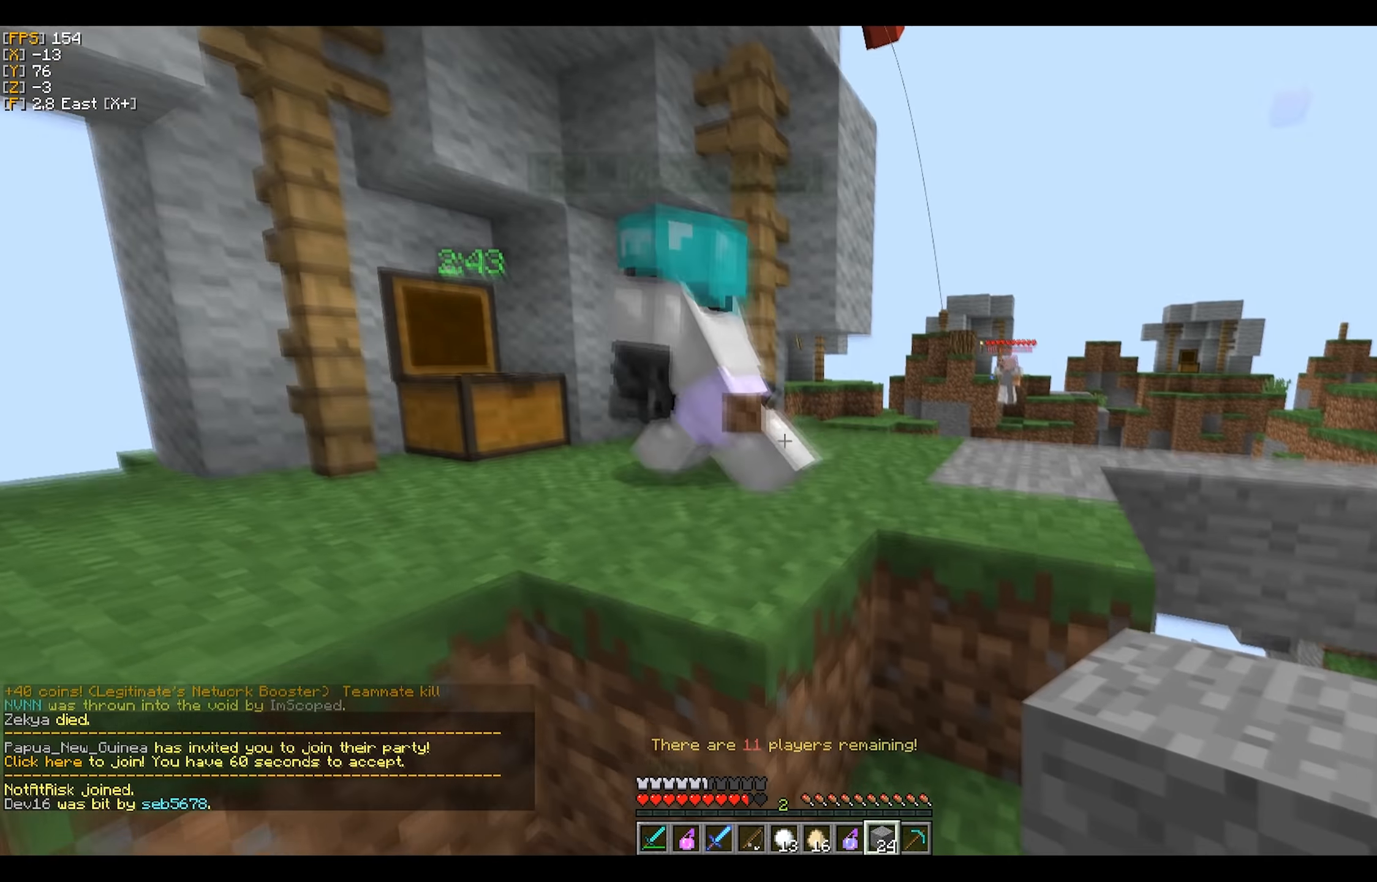
{"keys": ["a"], "mouse": [], "events": [[333, "a", "down"], [383, "w", "up"]]}
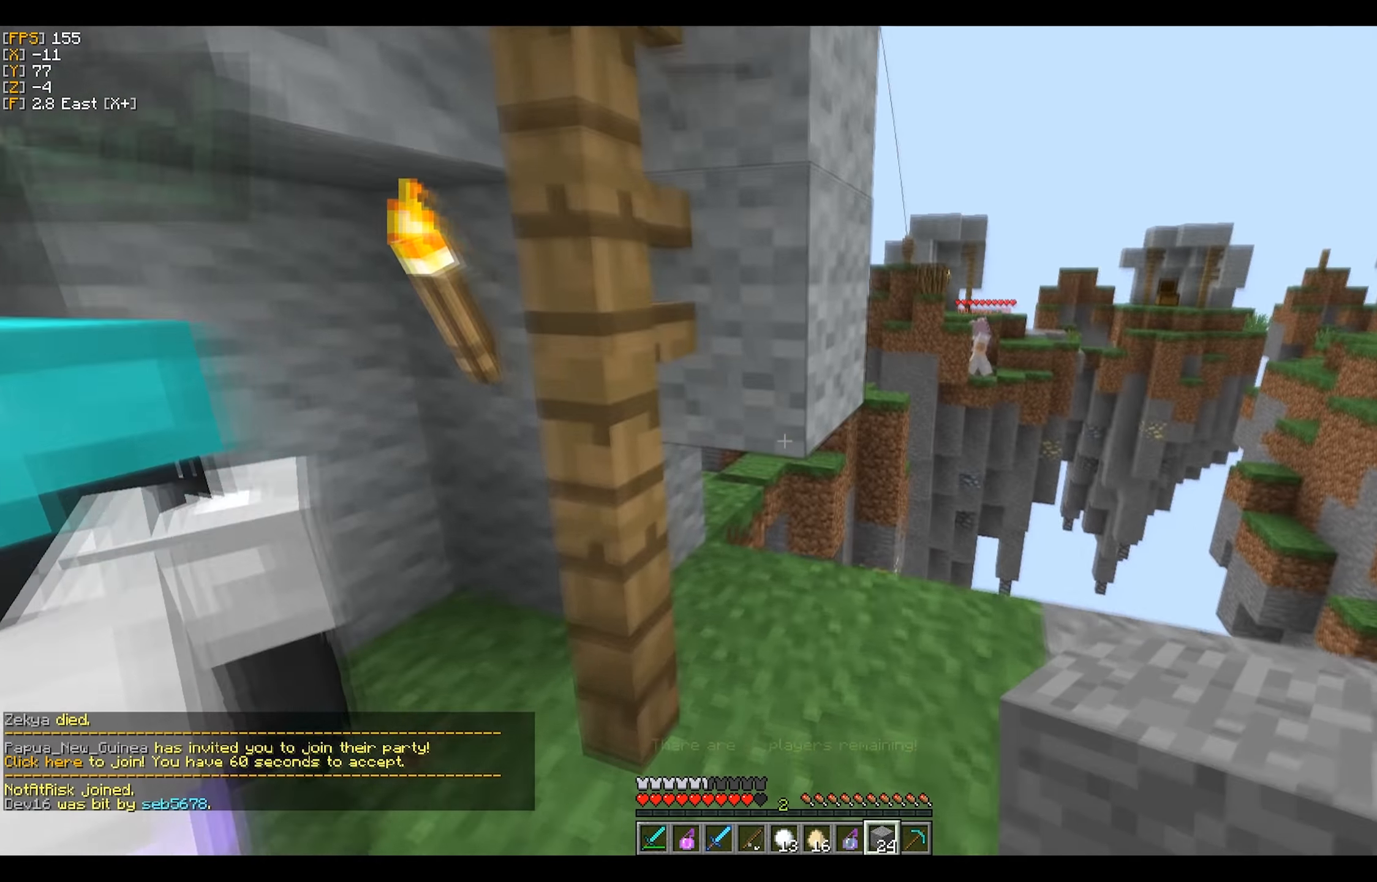
{"keys": ["d"], "mouse": [], "events": [[133, "a", "up"], [366, "d", "down"]]}
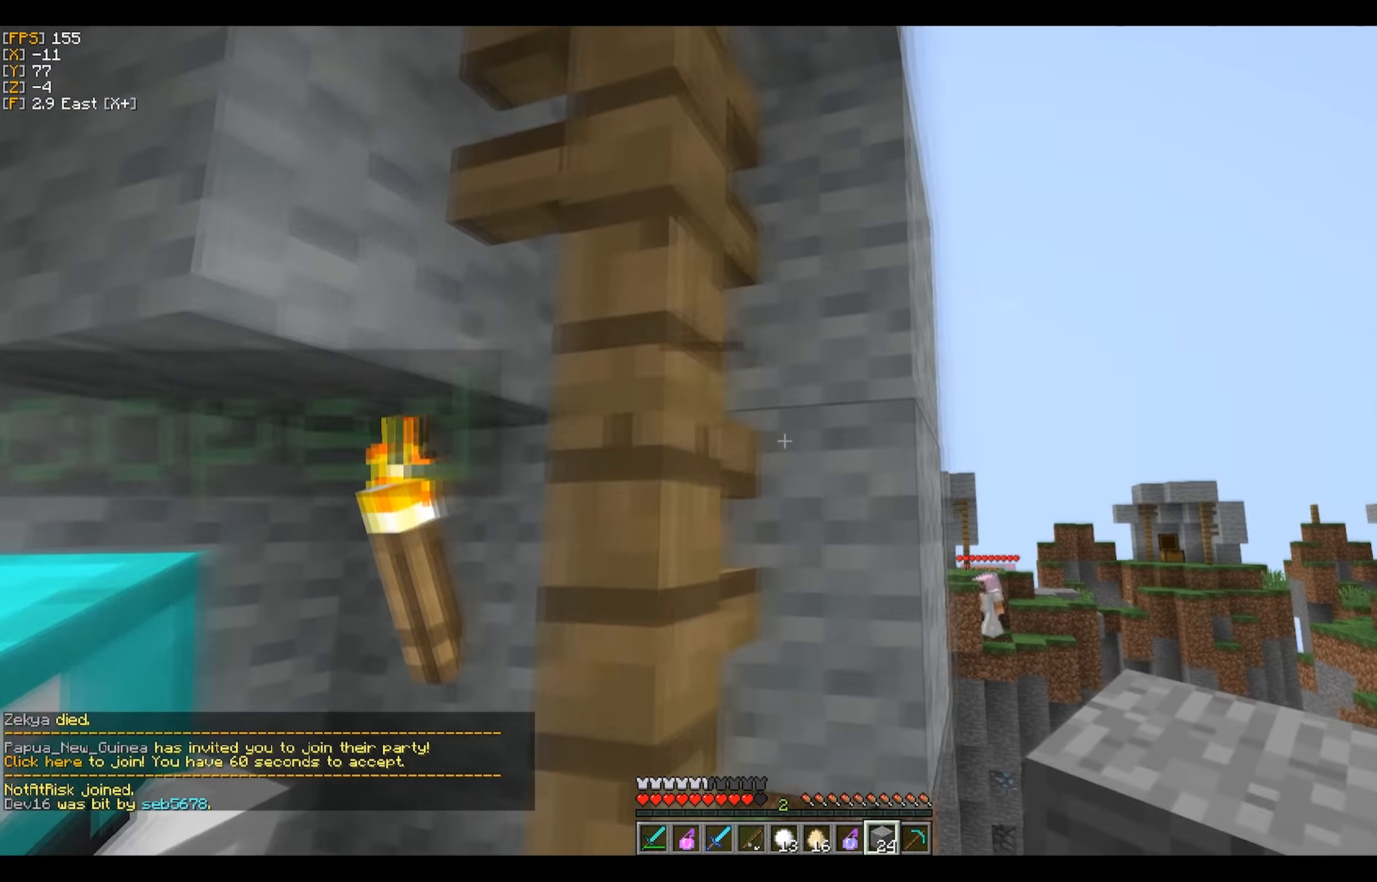
{"keys": ["d"], "mouse": ["right"], "events": [[33, "d", "up"], [366, "d", "down"], [483, "mouse_right", "down"]]}
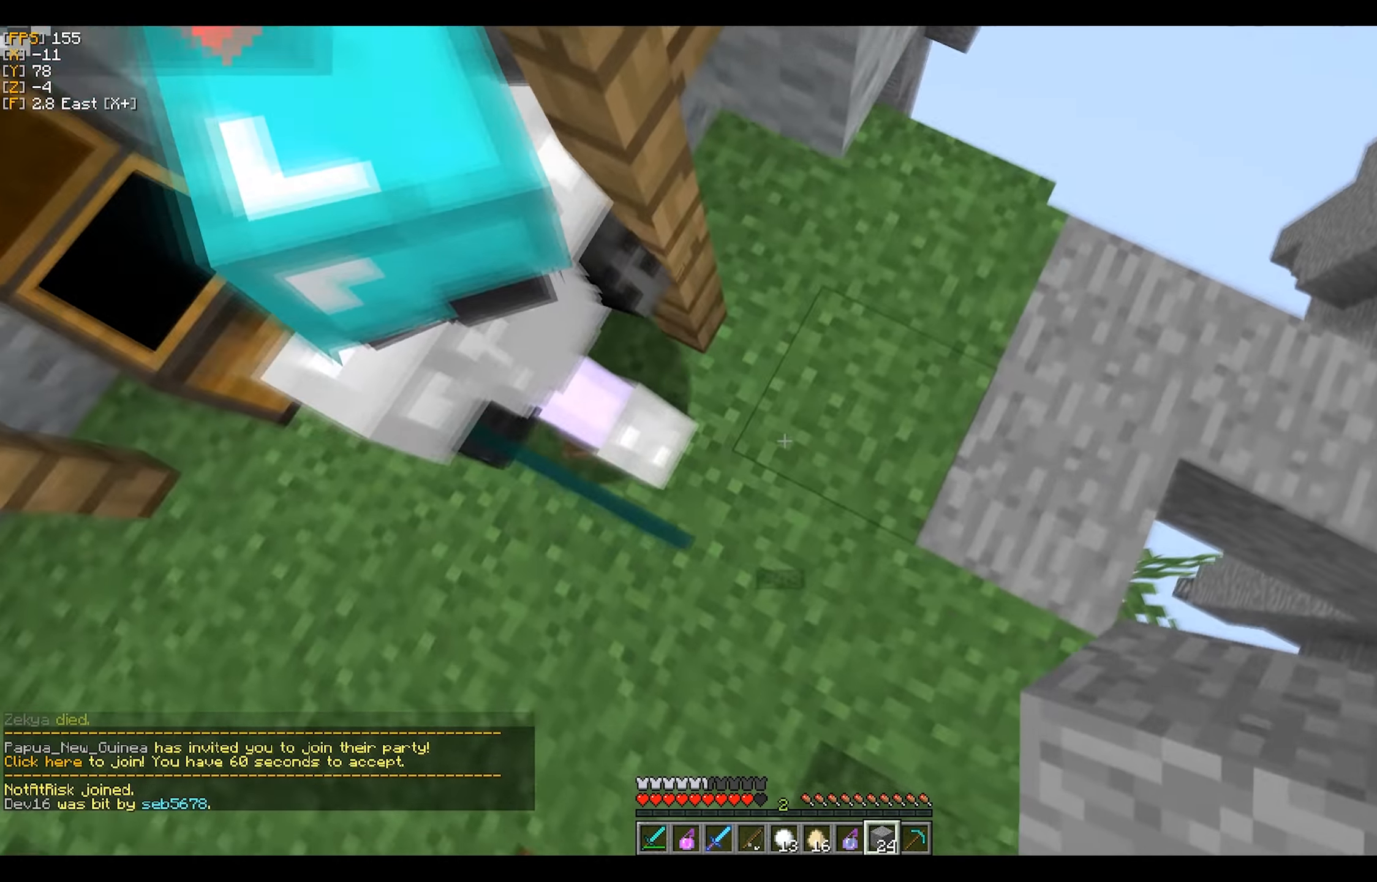
{"keys": [], "mouse": [], "events": [[16, "d", "up"], [100, "d", "down"], [100, "mouse_right", "up"], [250, "mouse_right", "down"], [300, "mouse_right", "up"], [317, "d", "up"], [334, "mouse_right", "down"], [384, "mouse_right", "up"]]}